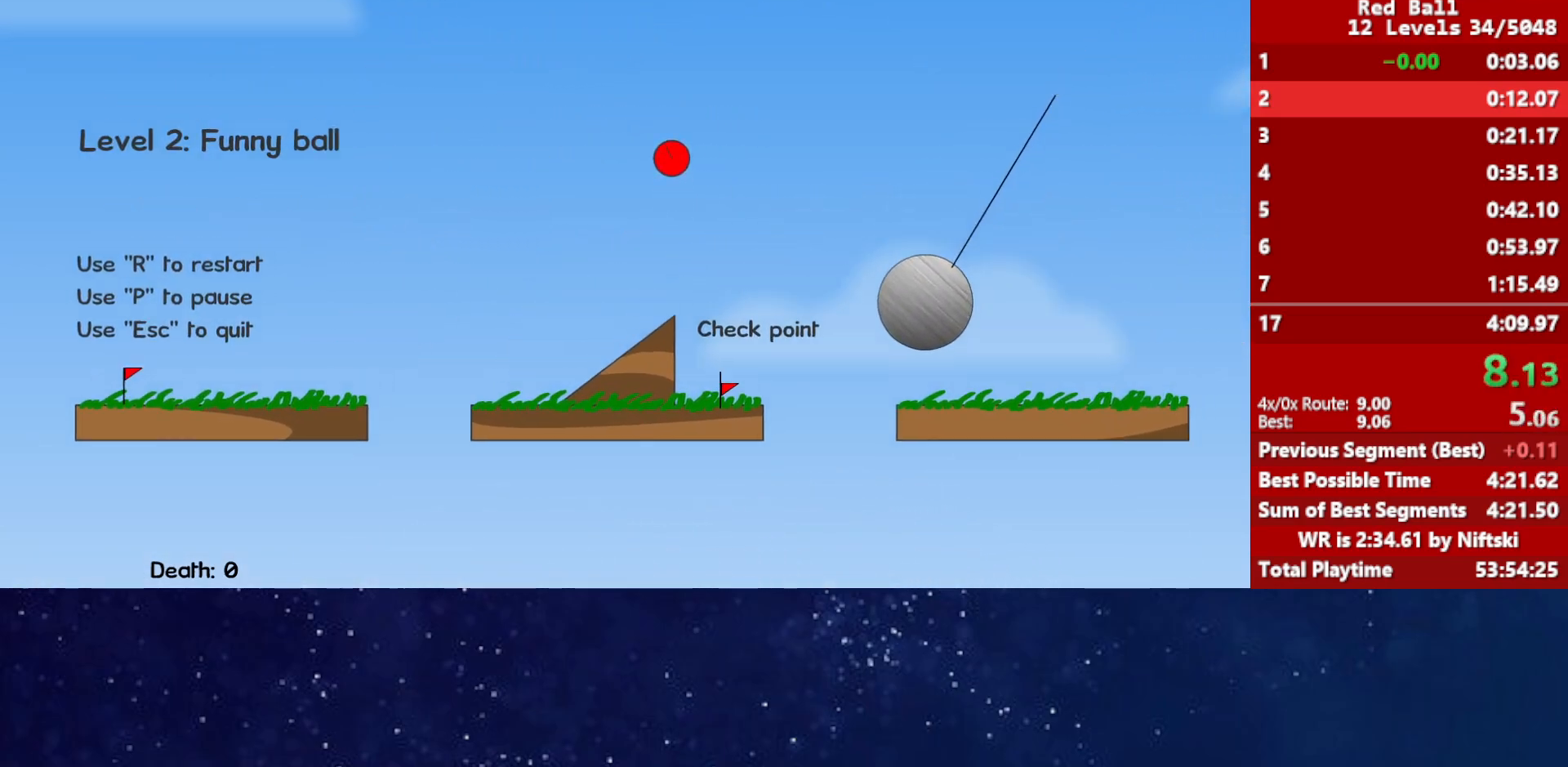
Gameplay with keyboard; each line is a JSON object with the keys held at the frame after it. "events" lists presses ("down") and releases ("up") of "down", "left", "p", "r", "right" and "up" between this image and that frame as [ms after this image, input, new state], when the widget could be followed in between. No other keys are recorded. Mouse input is not recorded.
{"keys": ["right"], "events": []}
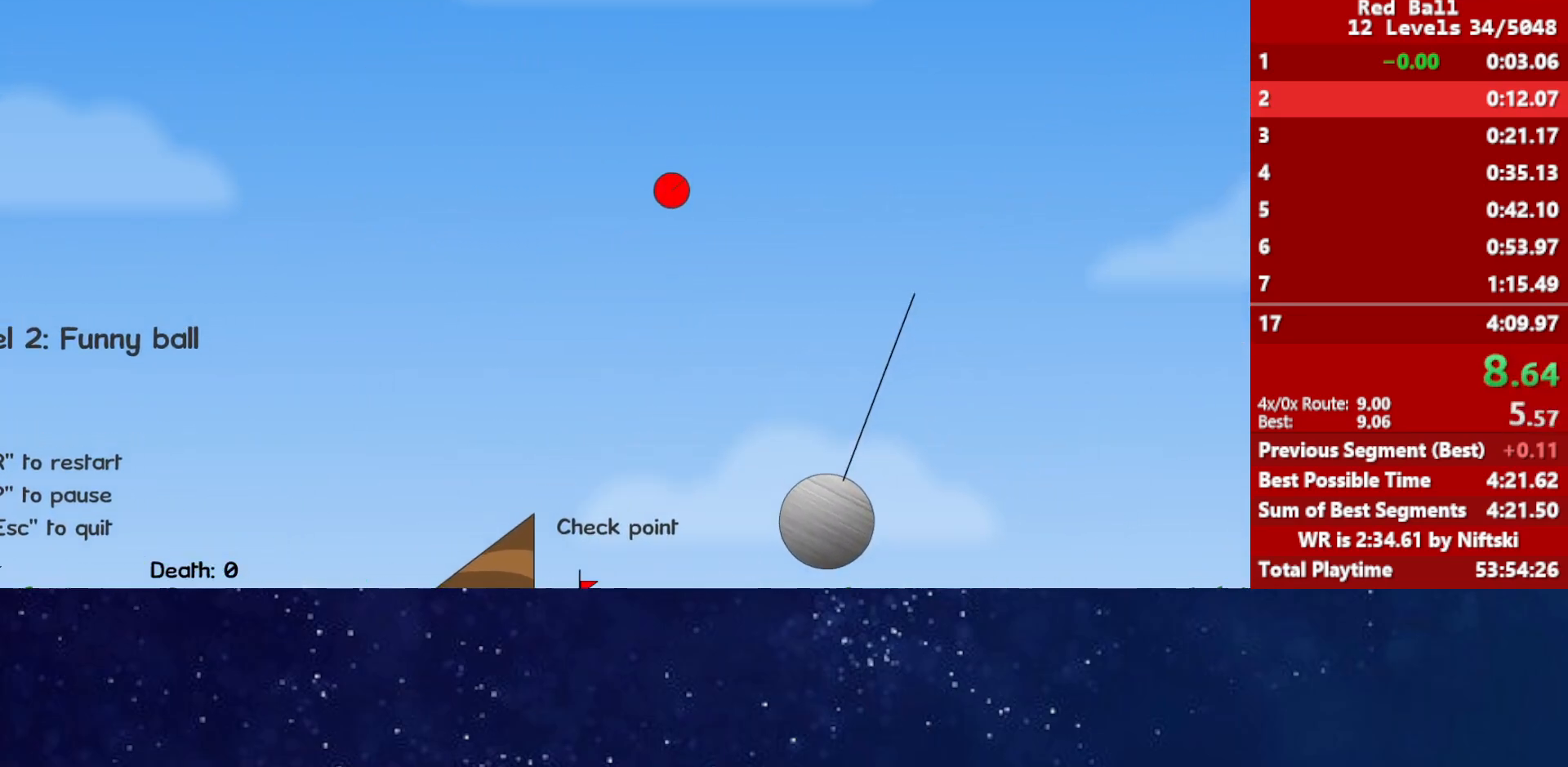
{"keys": ["right"], "events": []}
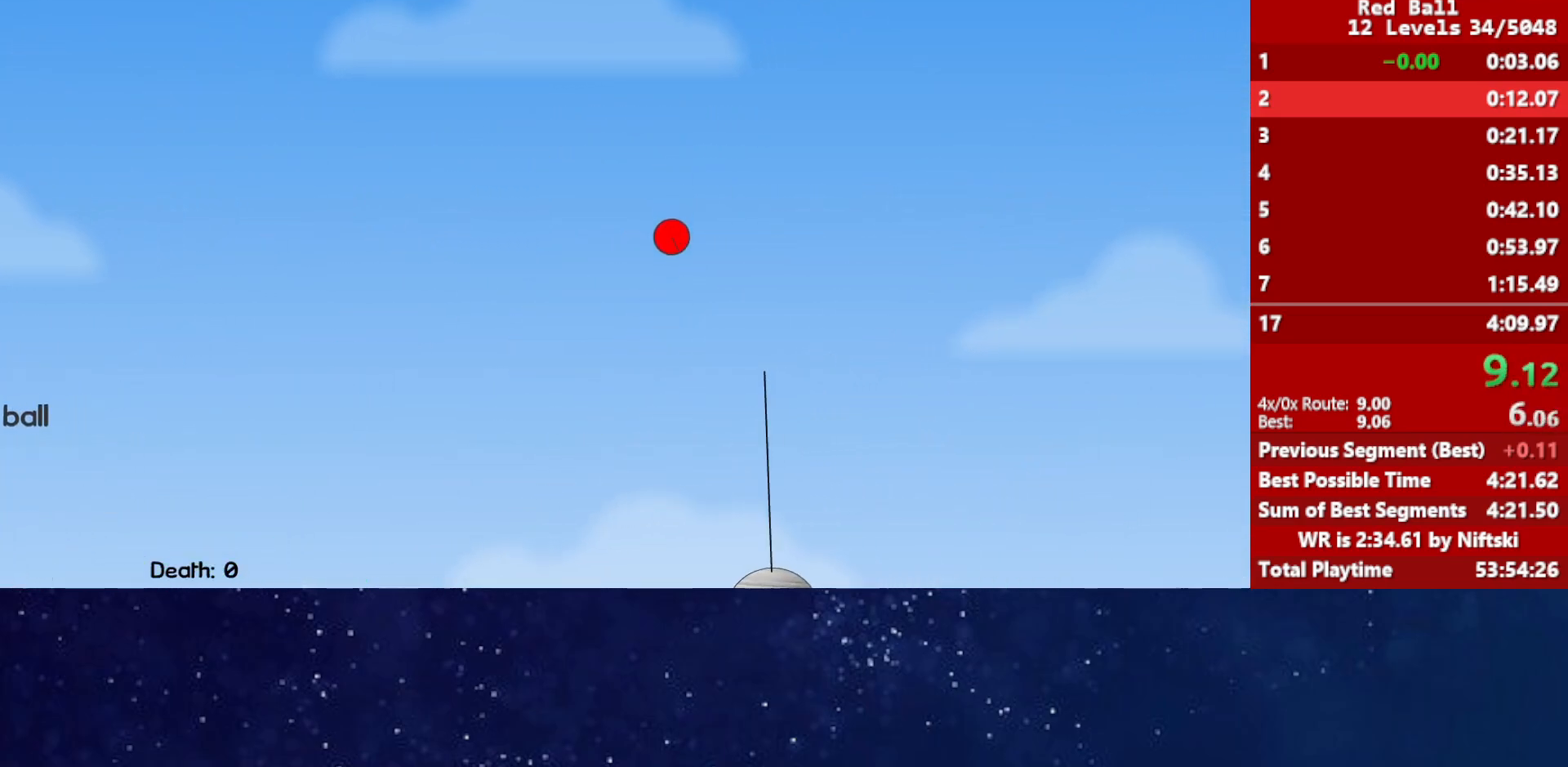
{"keys": ["right"], "events": []}
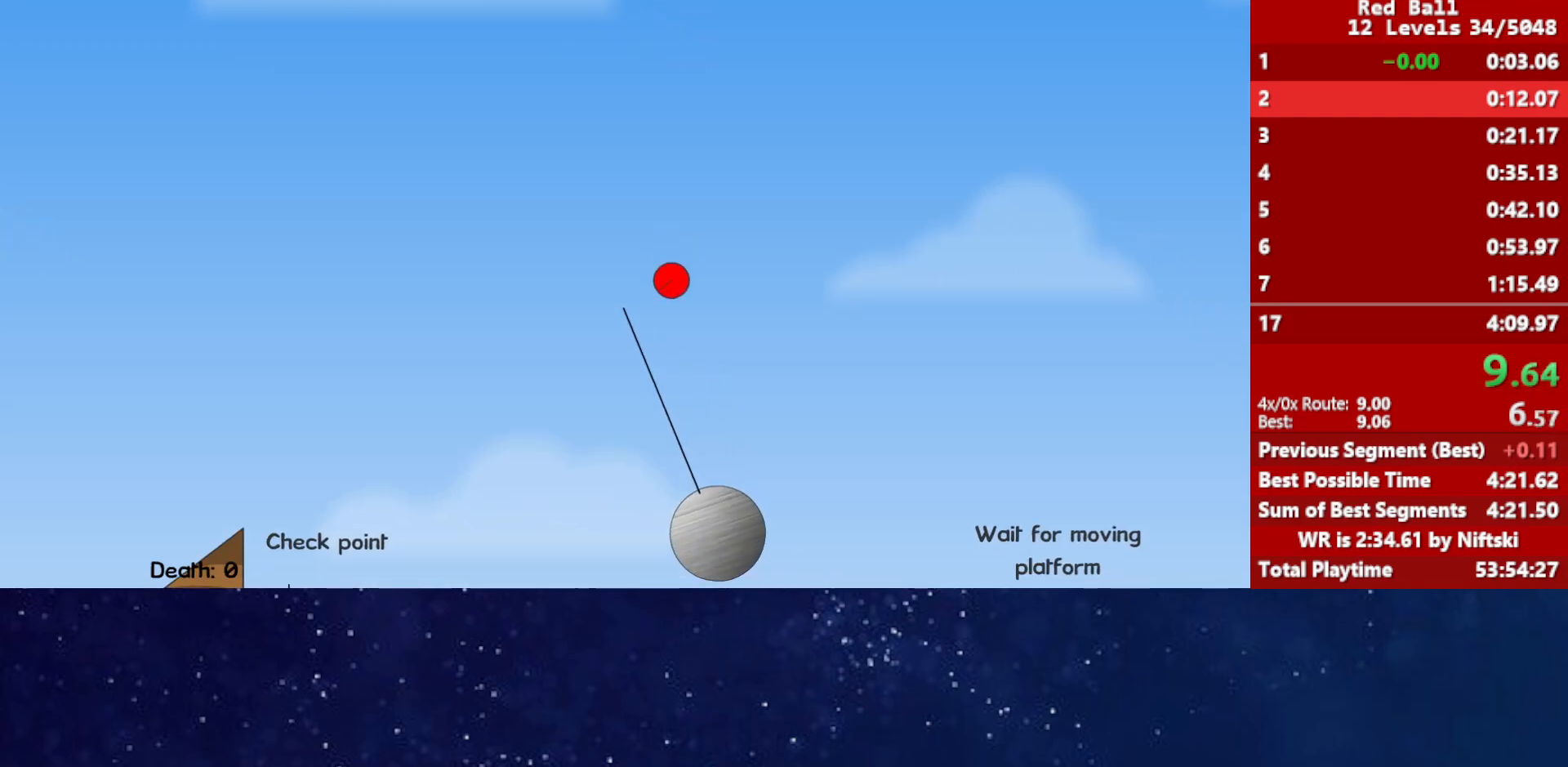
{"keys": ["right", "up"], "events": [[433, "up", "down"]]}
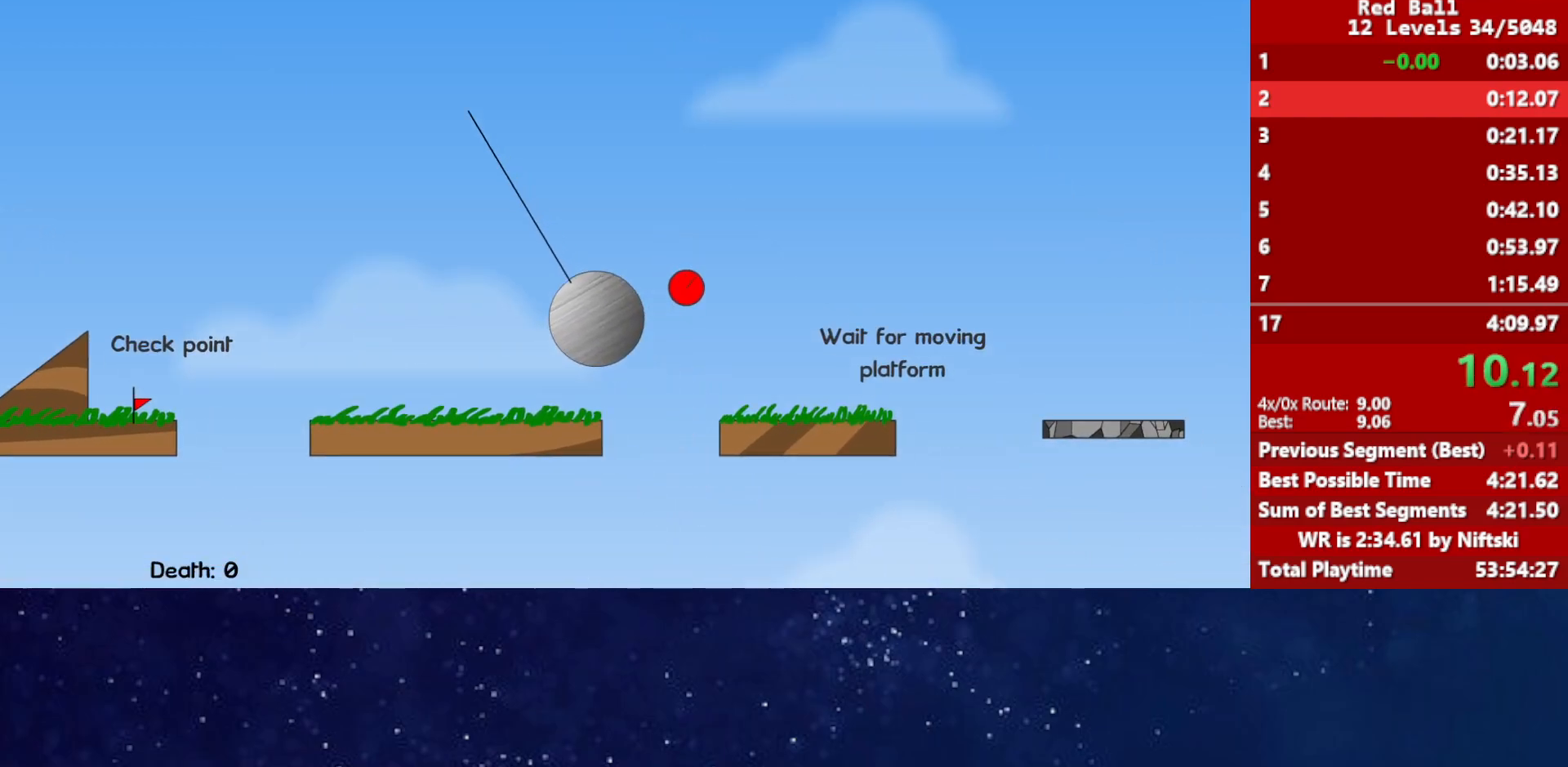
{"keys": ["right", "up"], "events": []}
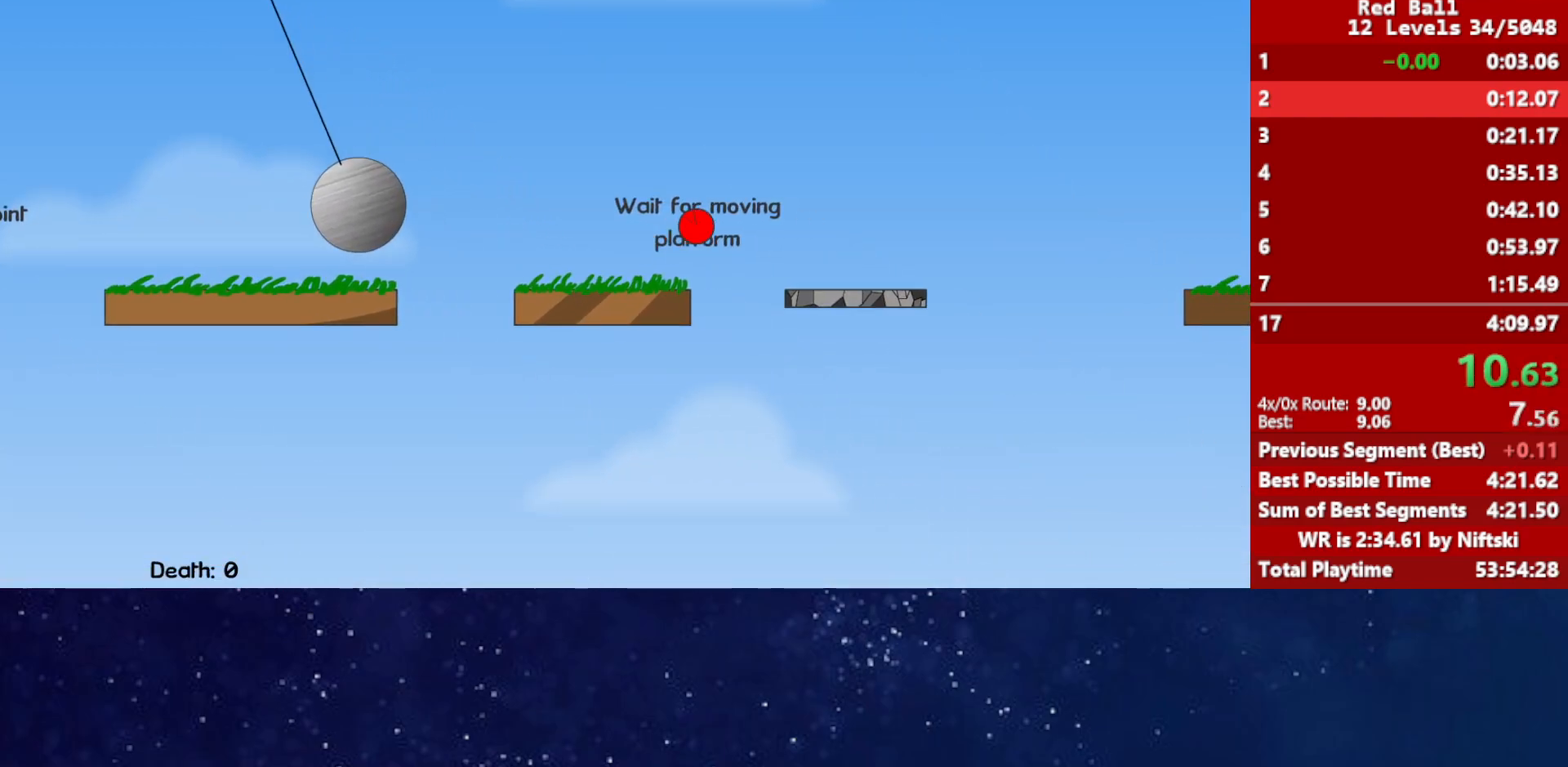
{"keys": ["right"], "events": [[33, "up", "up"]]}
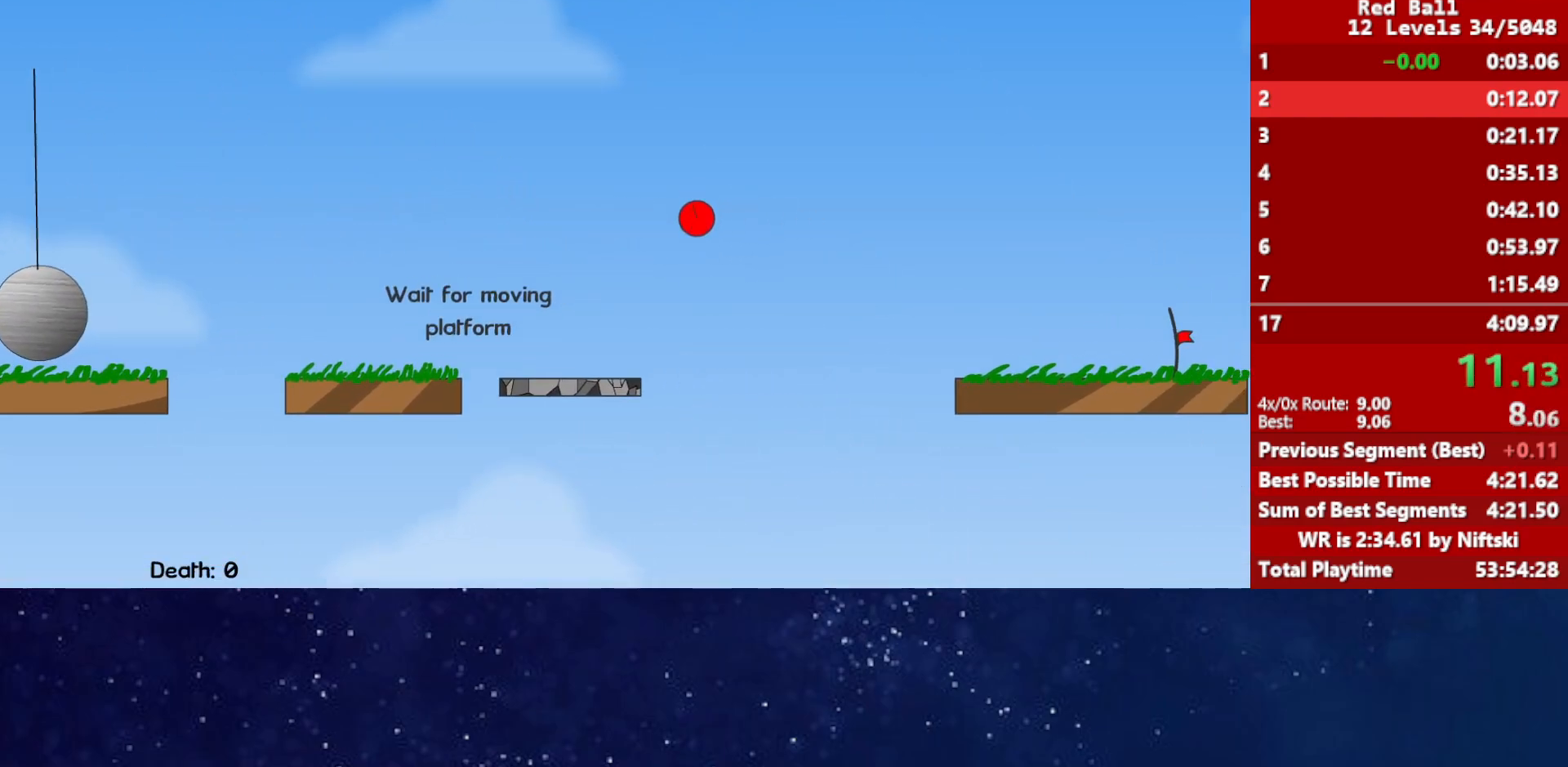
{"keys": ["right"], "events": []}
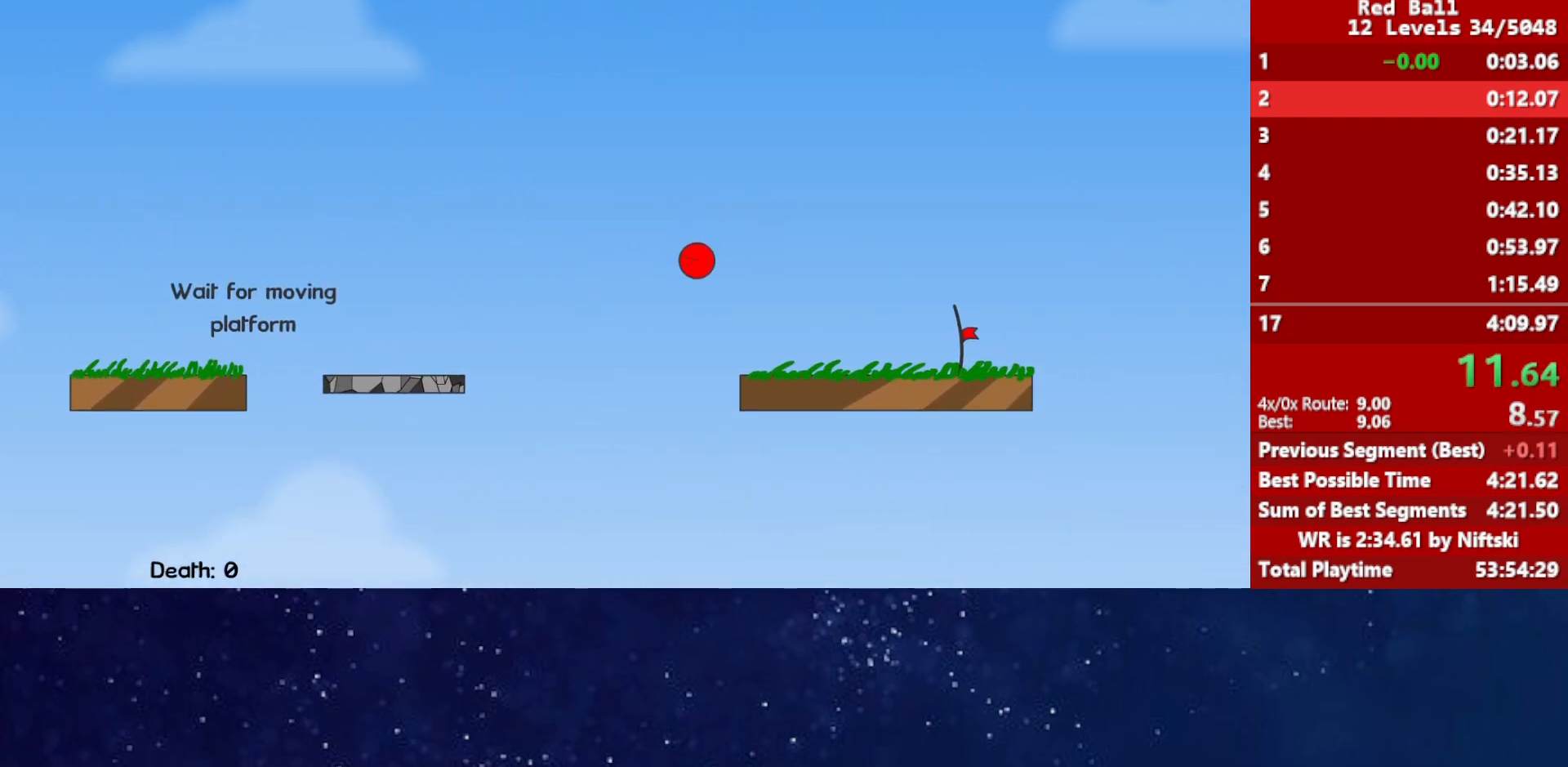
{"keys": ["right"], "events": []}
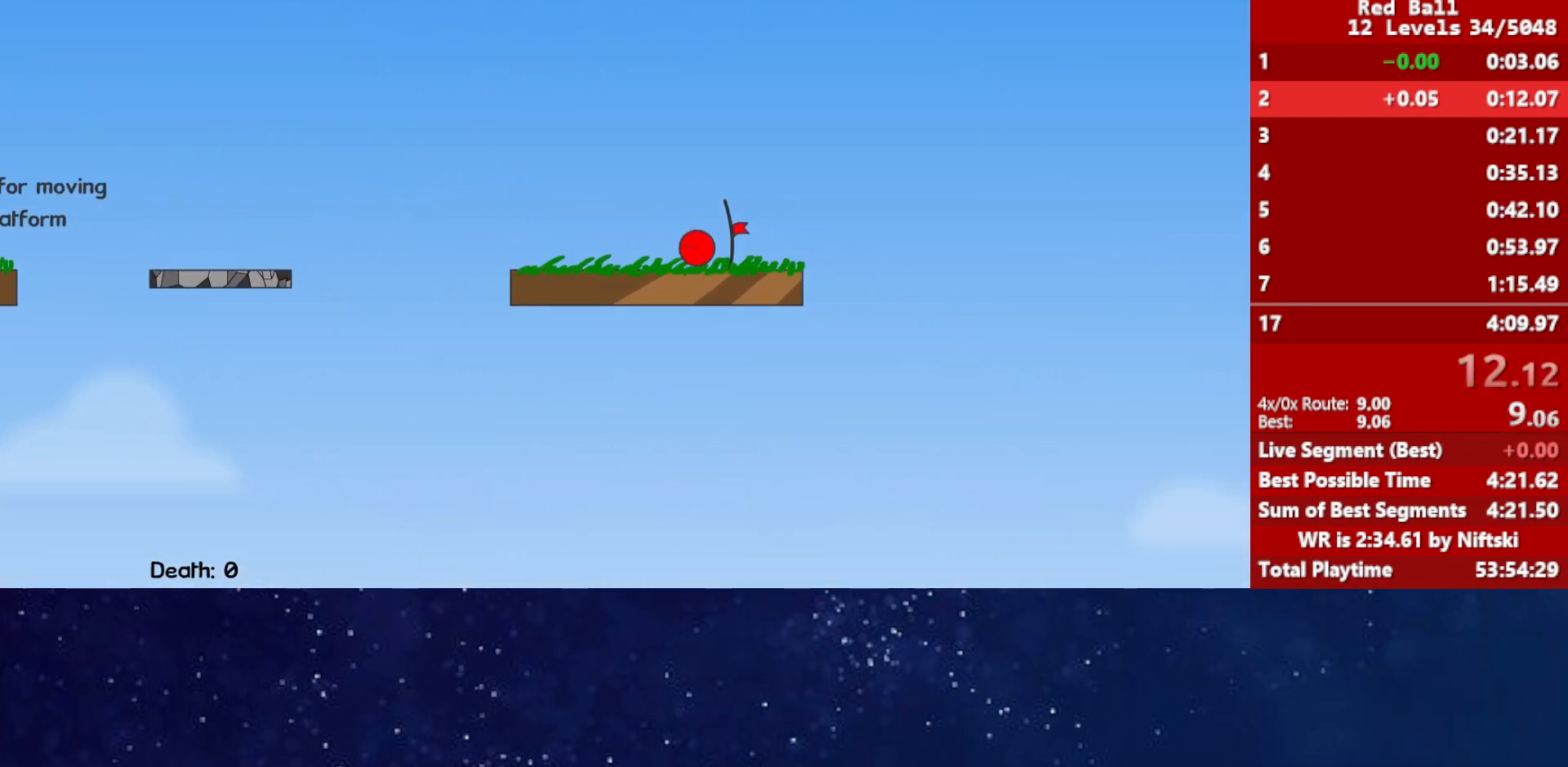
{"keys": [], "events": [[333, "p", "down"], [383, "p", "up"], [417, "p", "down"], [433, "right", "up"], [483, "p", "up"]]}
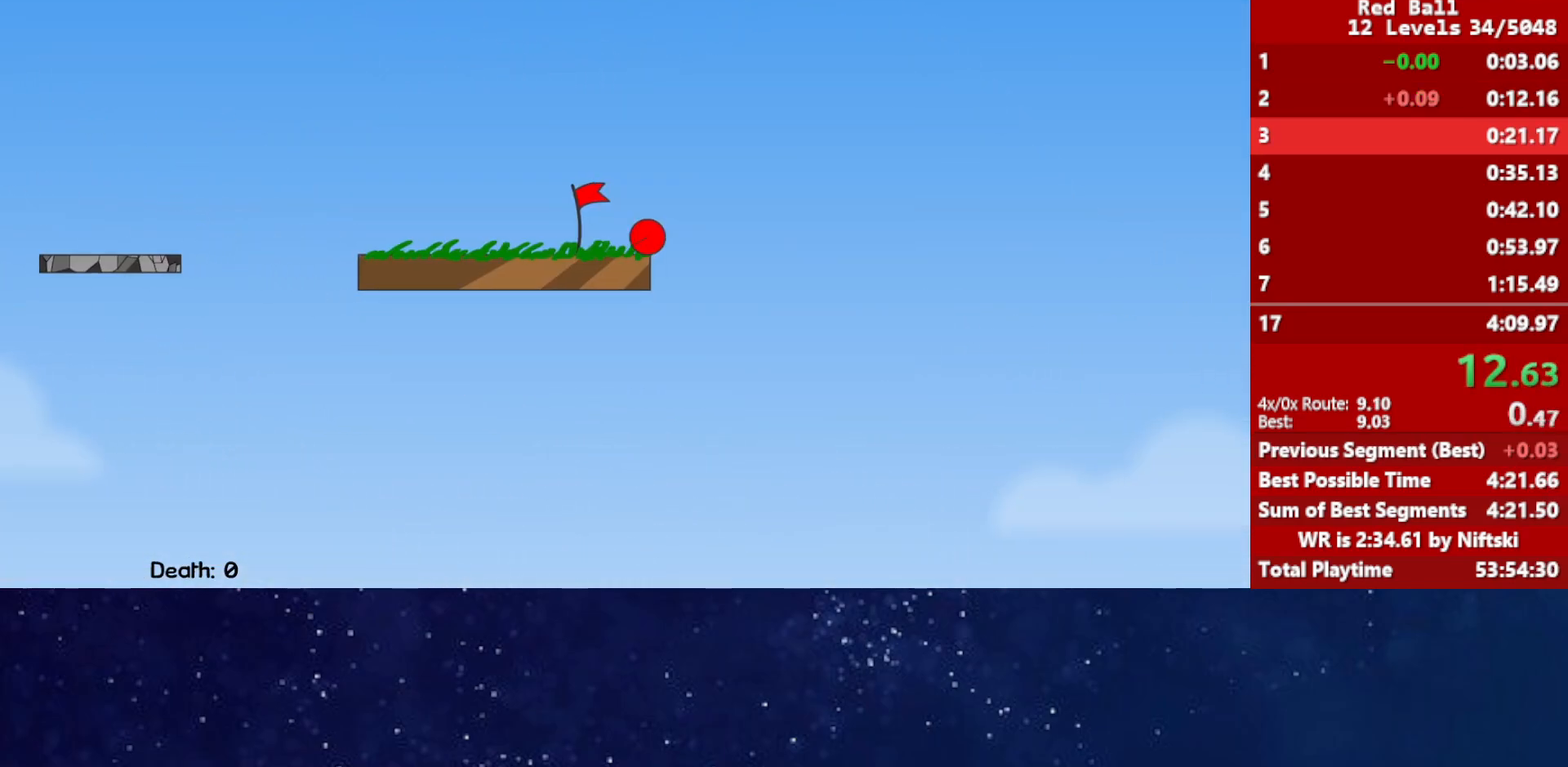
{"keys": ["right"], "events": [[33, "right", "down"]]}
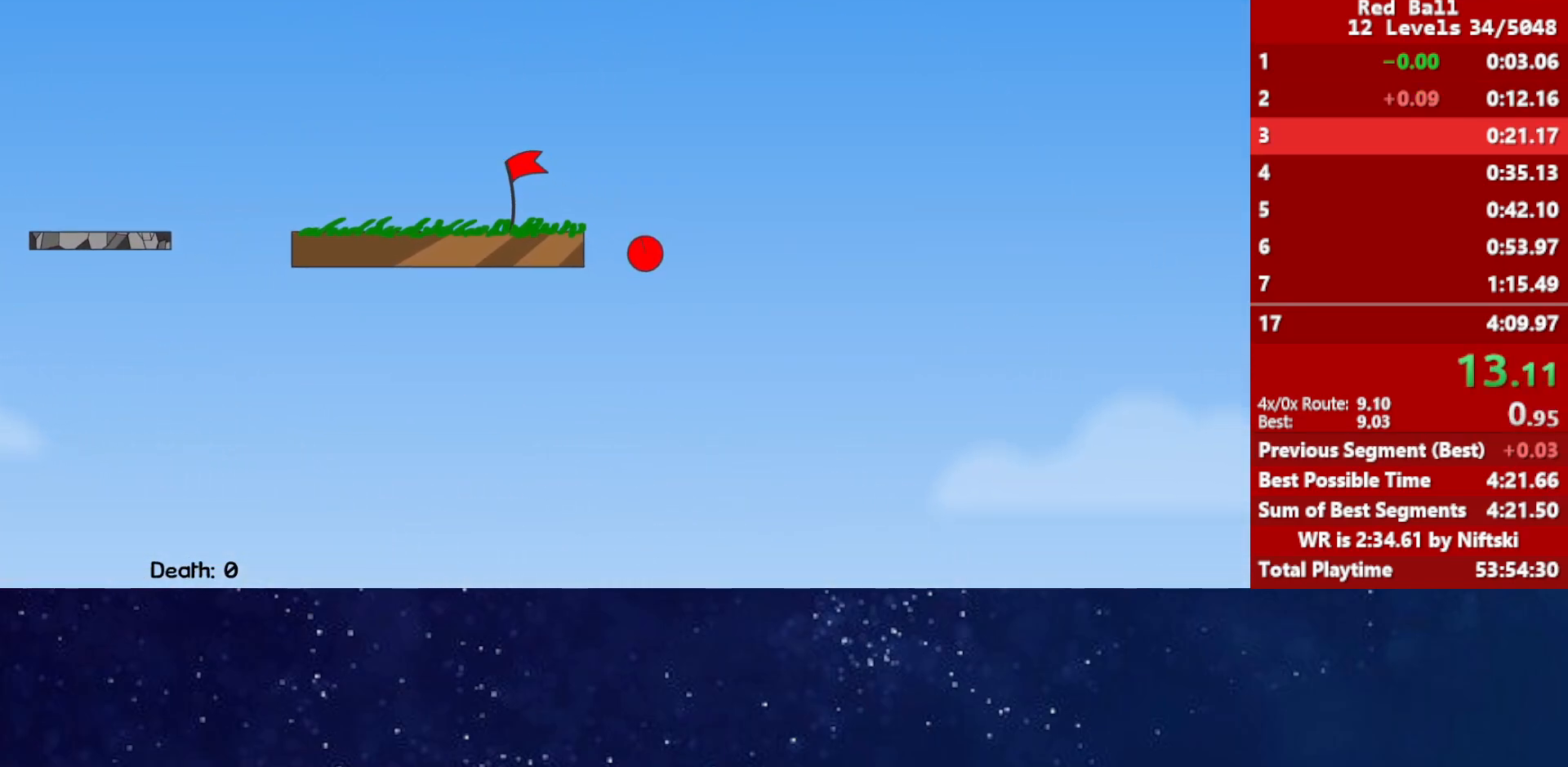
{"keys": ["right"], "events": []}
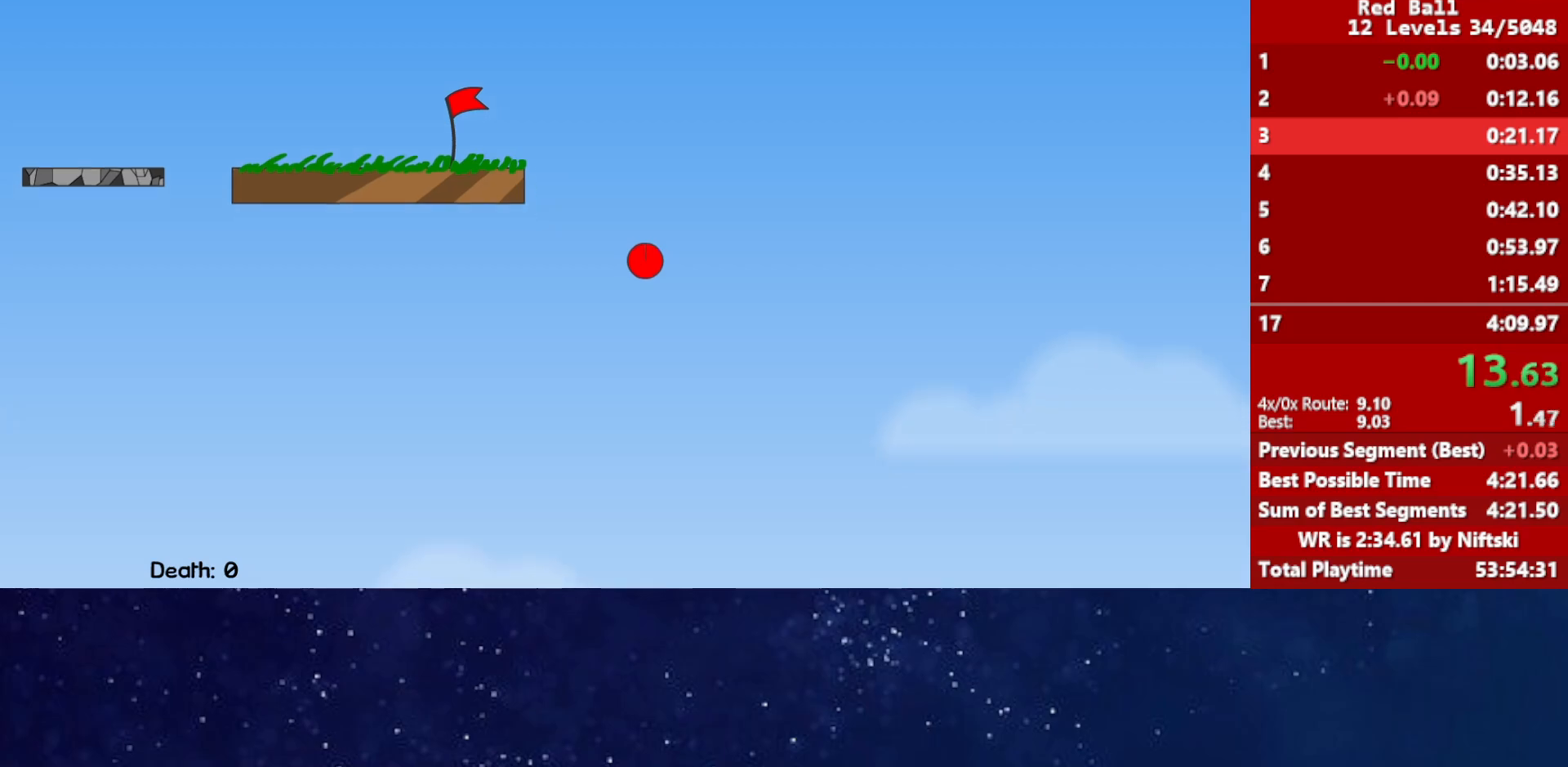
{"keys": ["right"], "events": []}
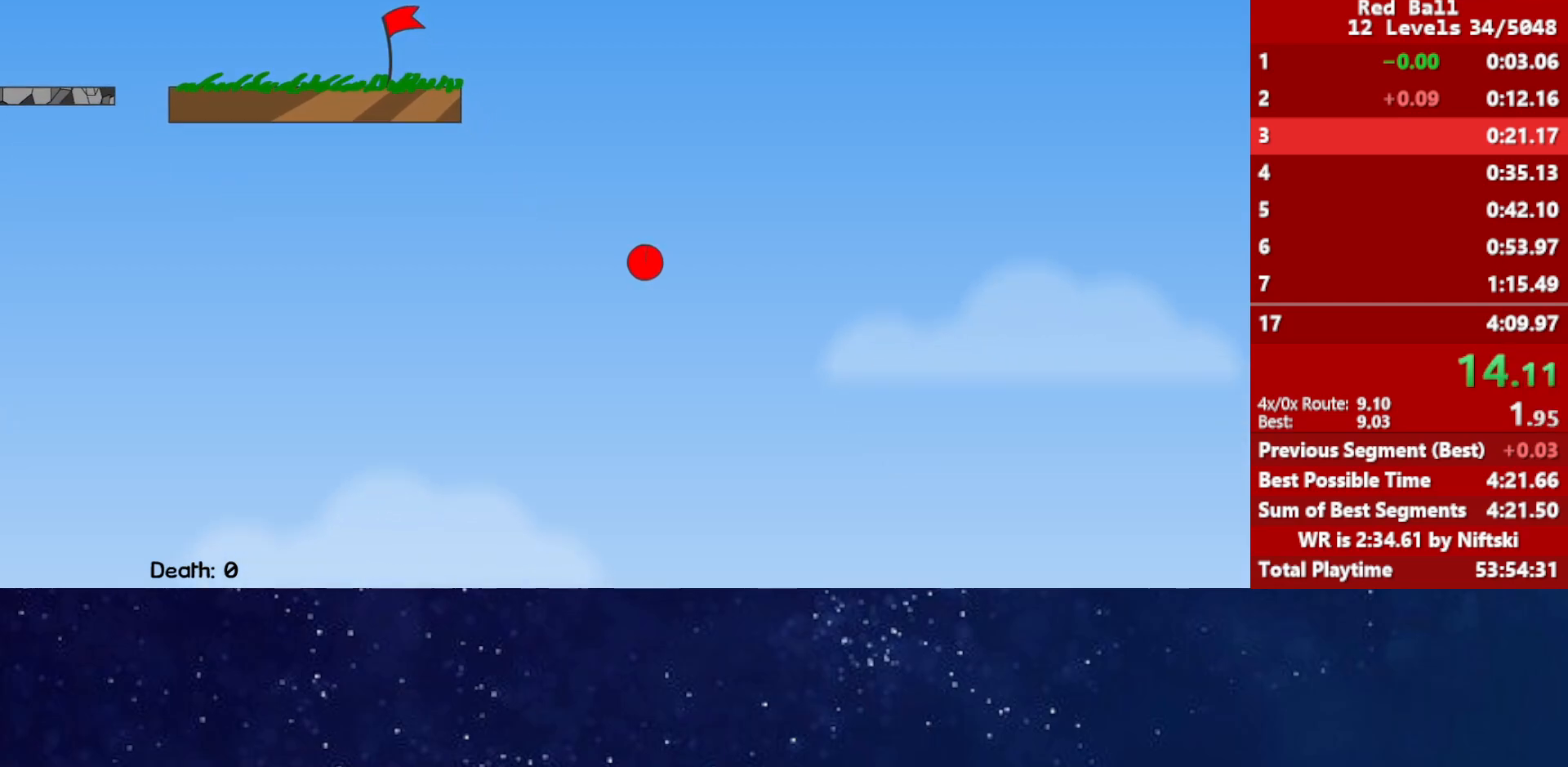
{"keys": ["right"], "events": []}
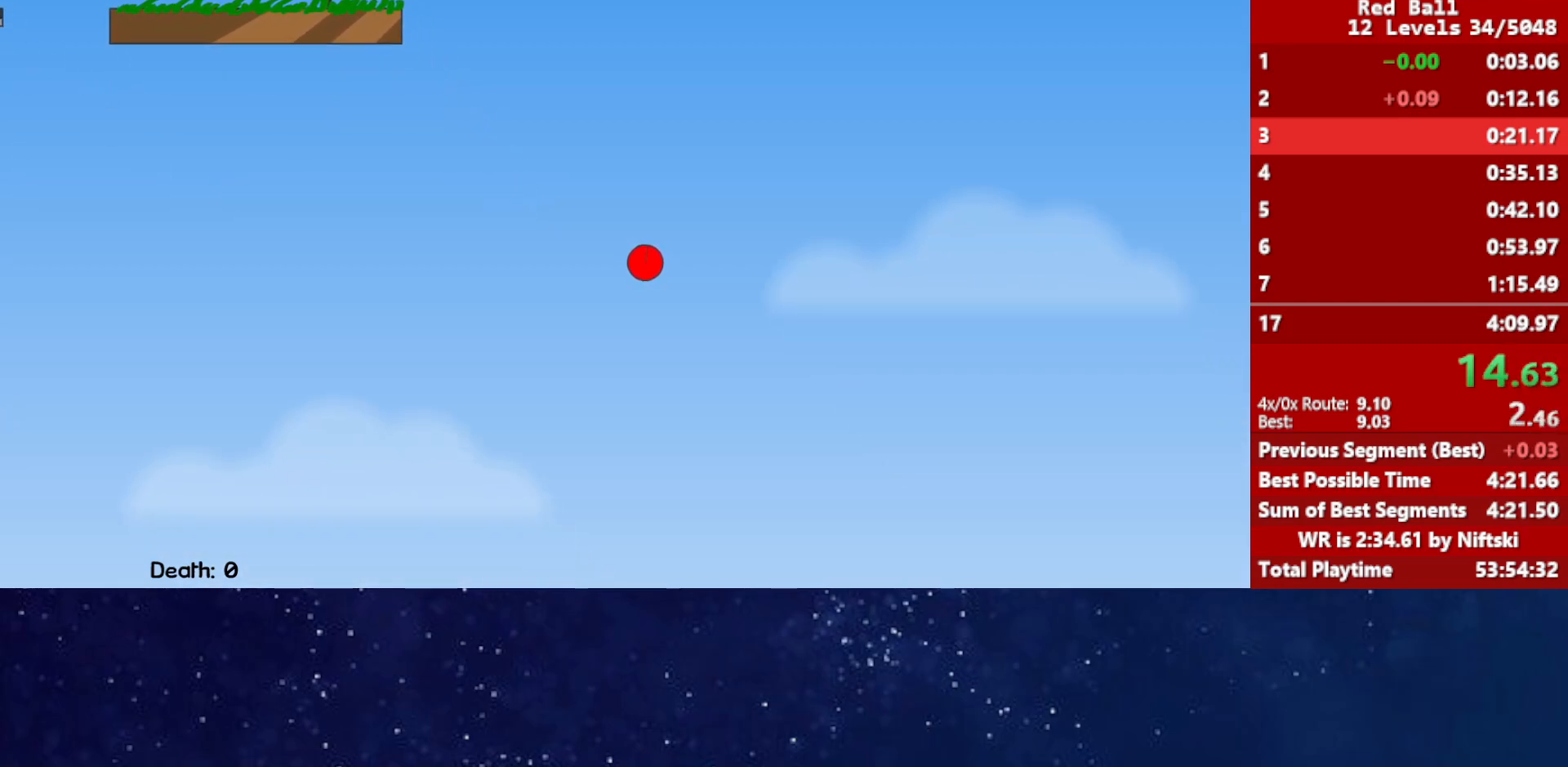
{"keys": ["right"], "events": []}
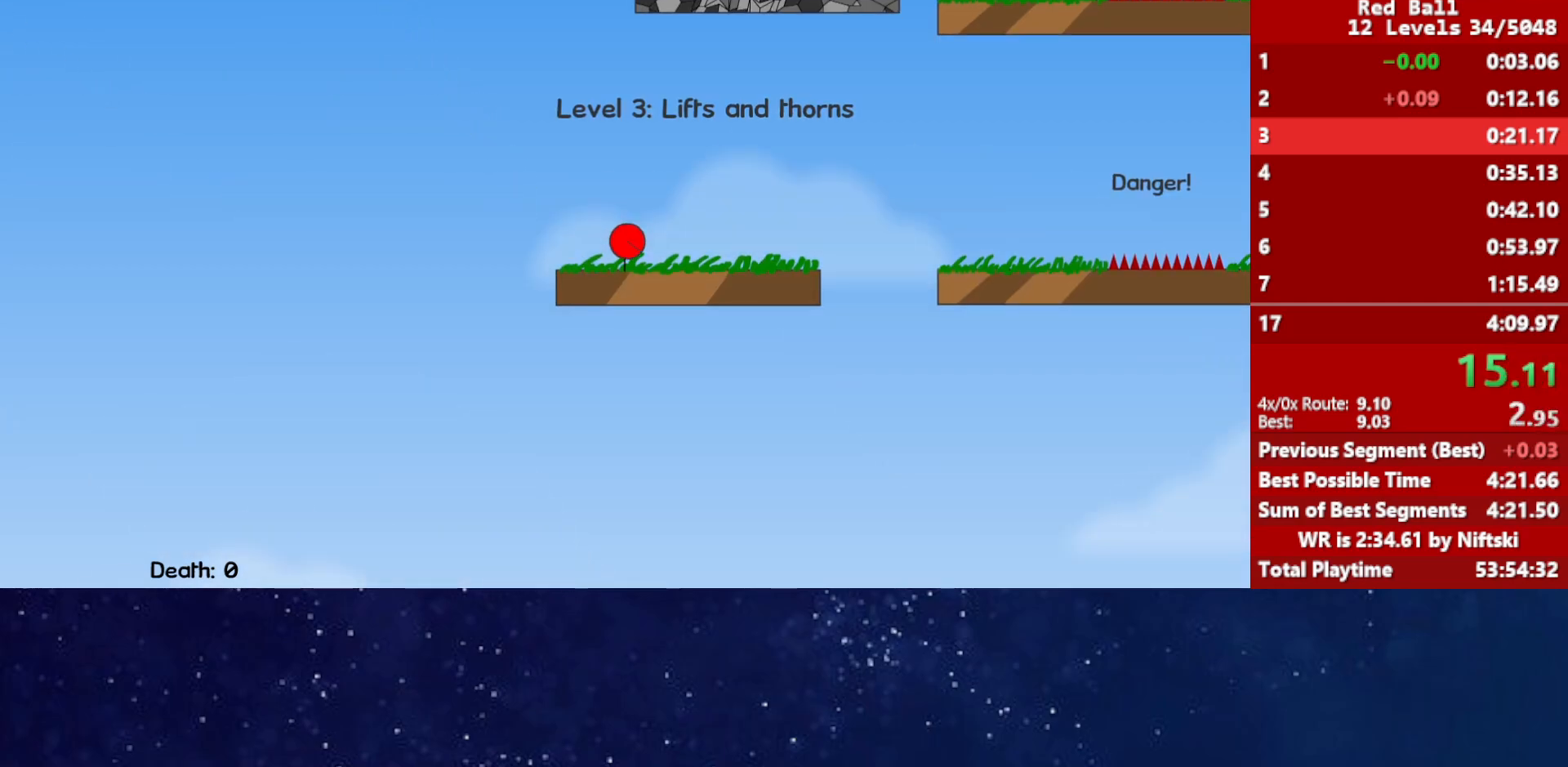
{"keys": ["right", "up"], "events": [[400, "up", "down"]]}
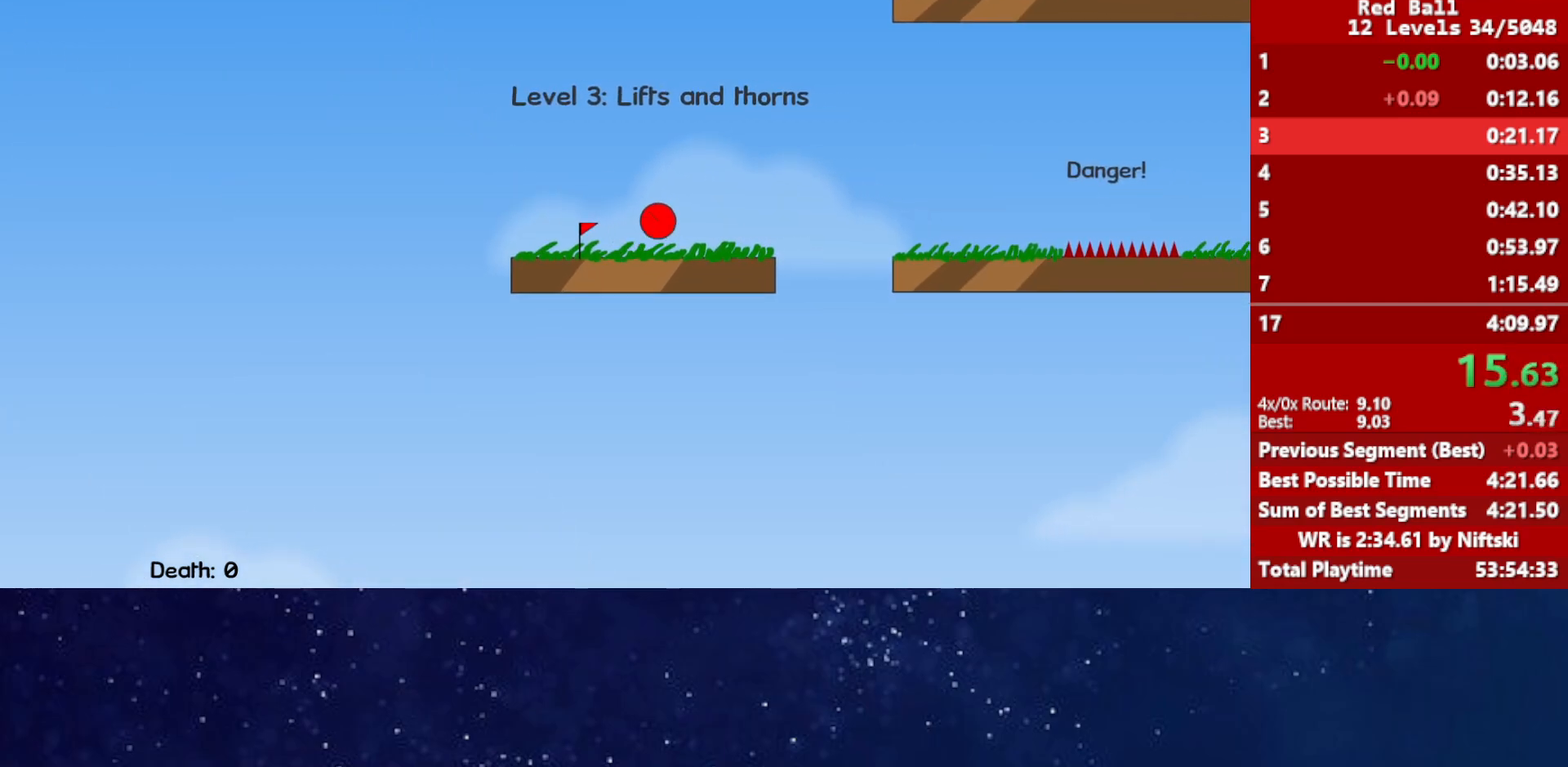
{"keys": ["right", "up"], "events": []}
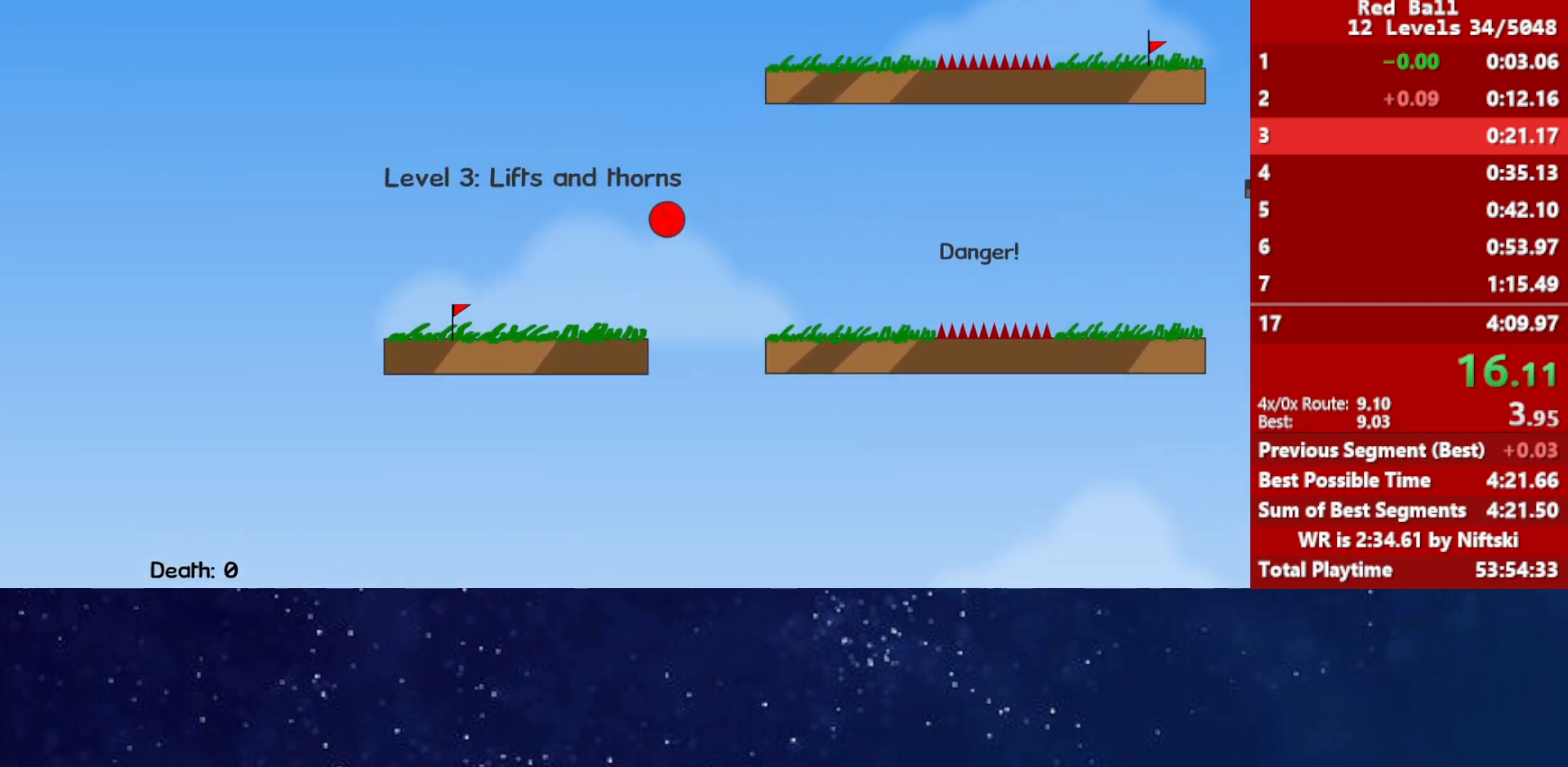
{"keys": ["right", "up"], "events": []}
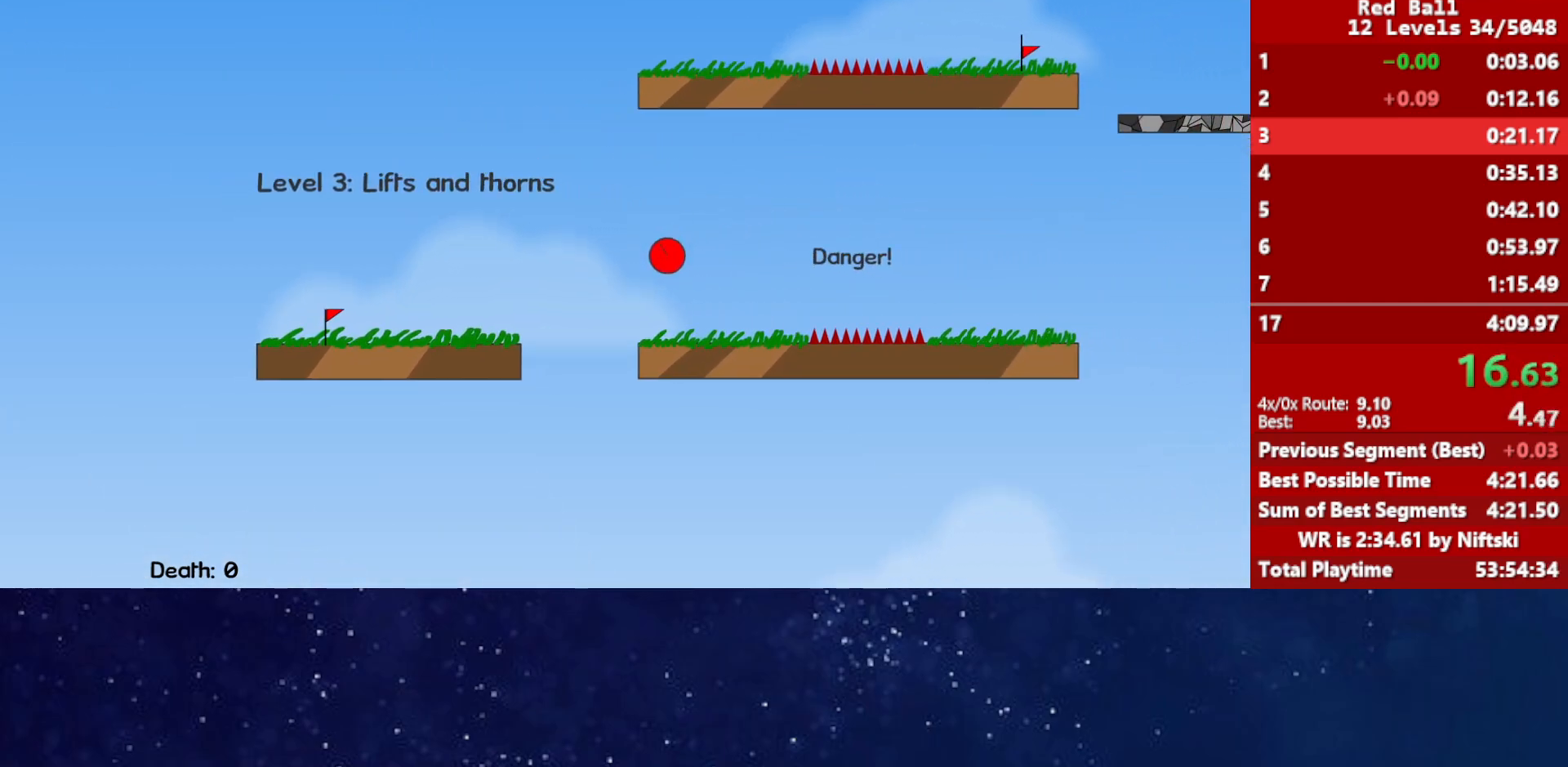
{"keys": ["right", "up"], "events": []}
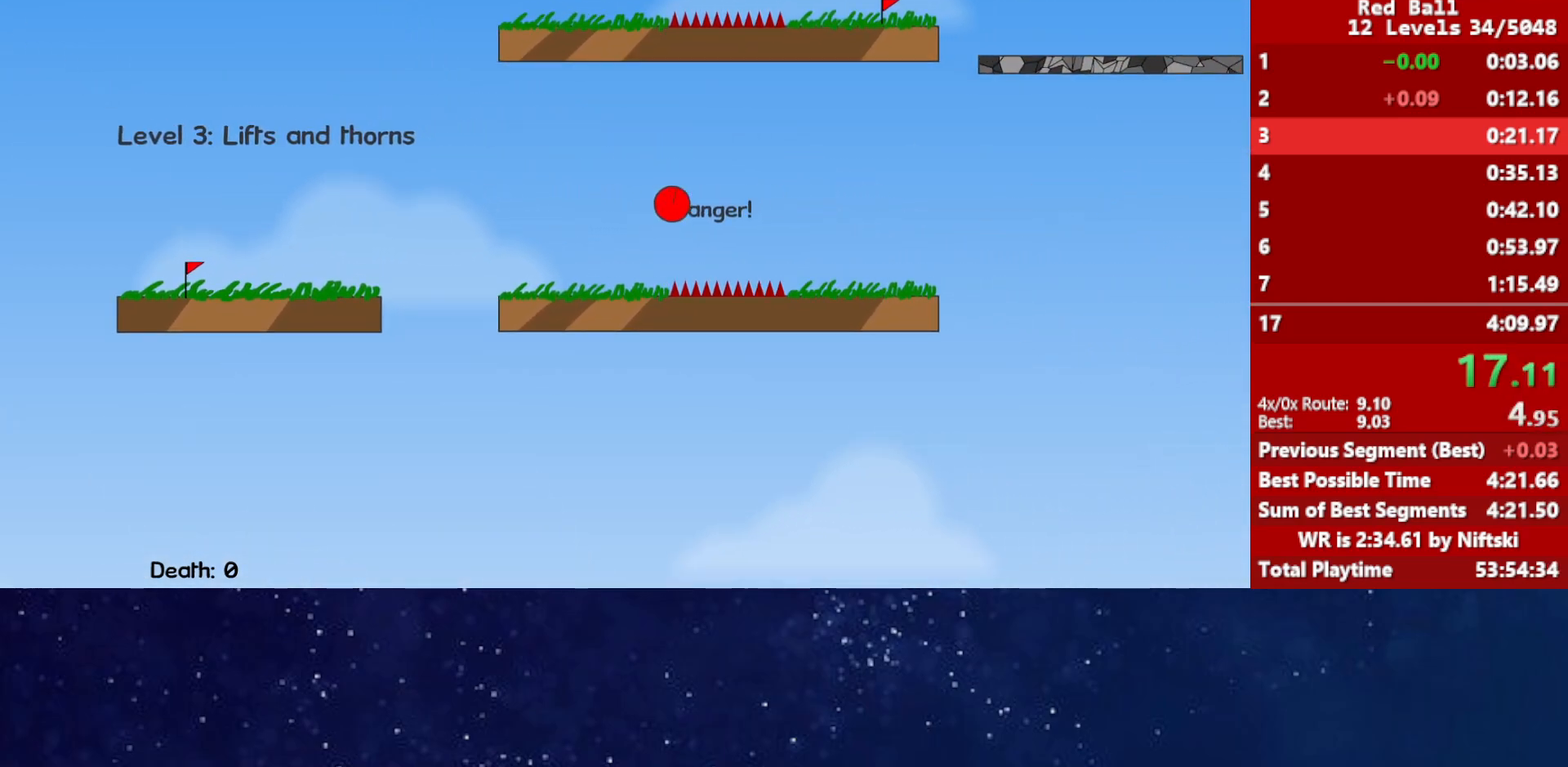
{"keys": ["right", "up"], "events": []}
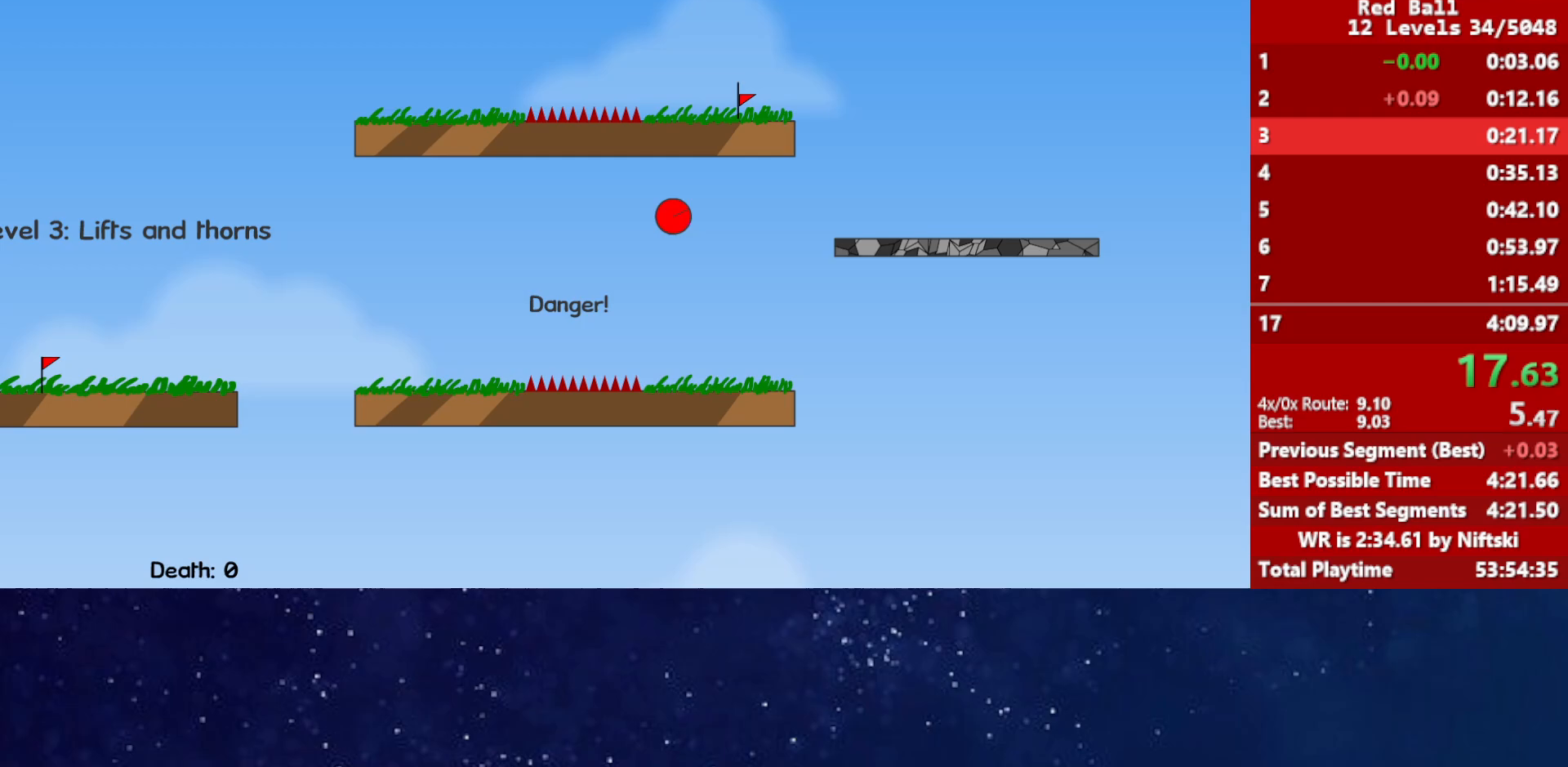
{"keys": ["up"], "events": [[383, "right", "up"]]}
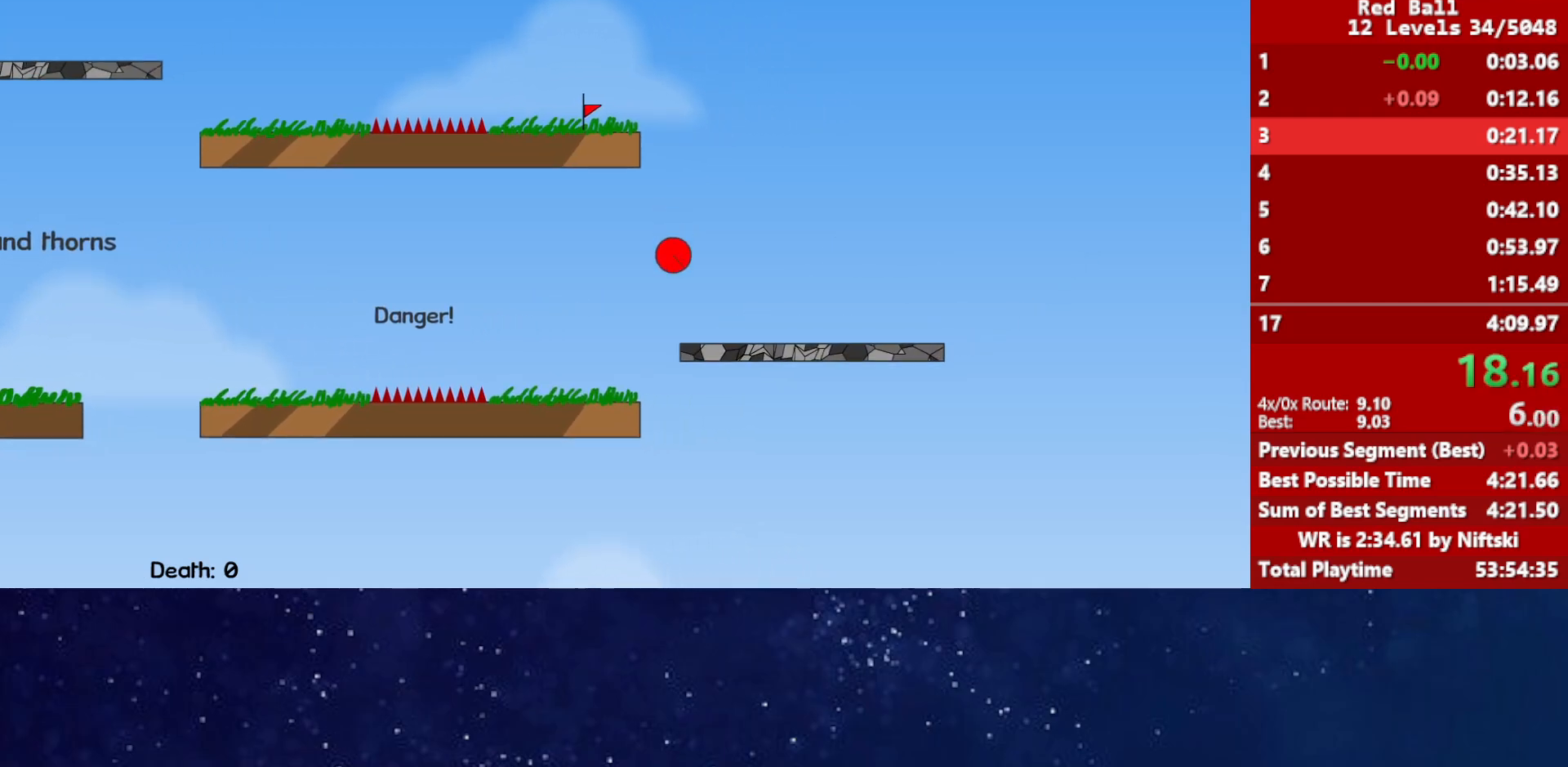
{"keys": ["up"], "events": []}
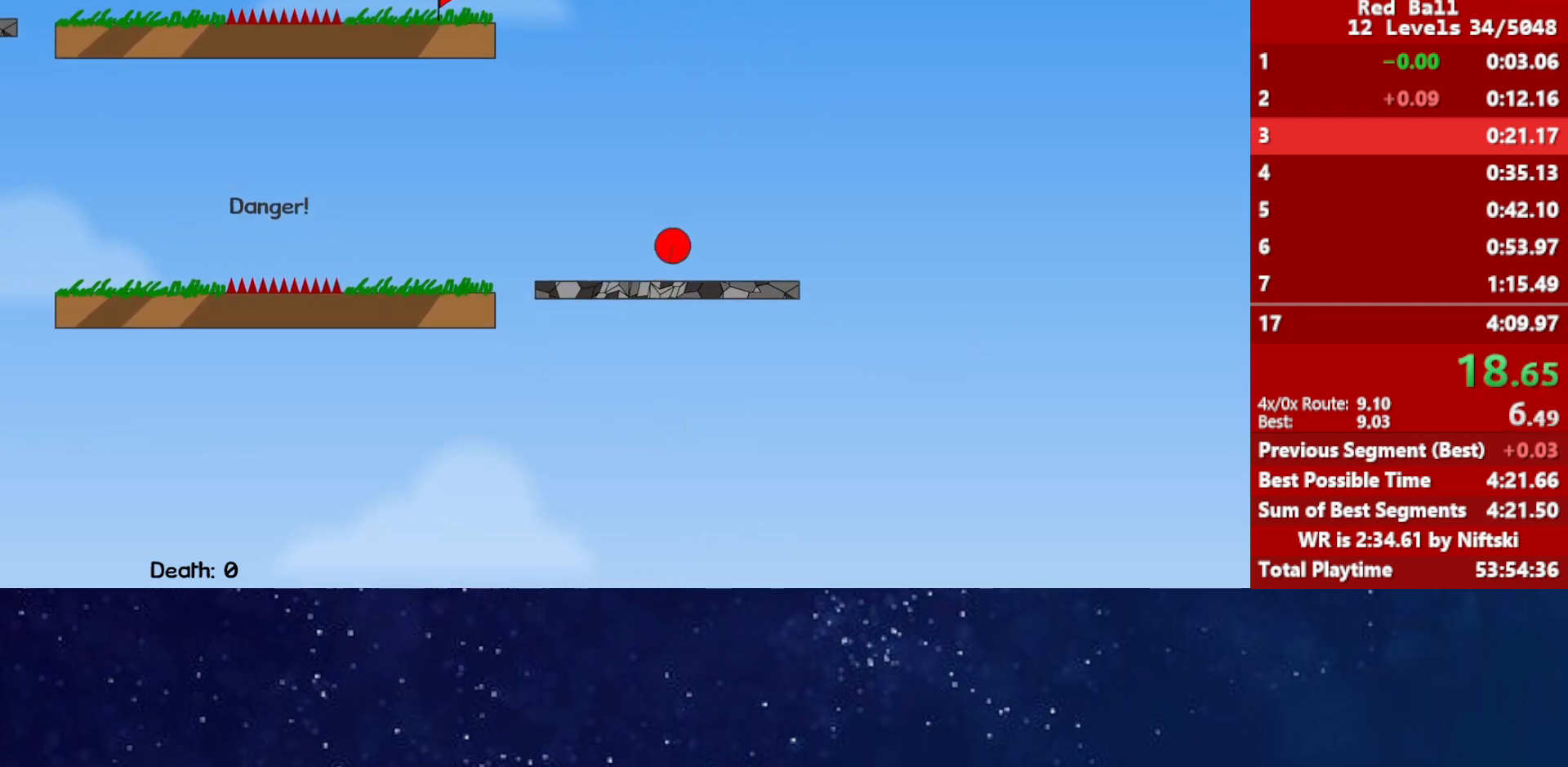
{"keys": ["left", "up"], "events": [[183, "left", "down"]]}
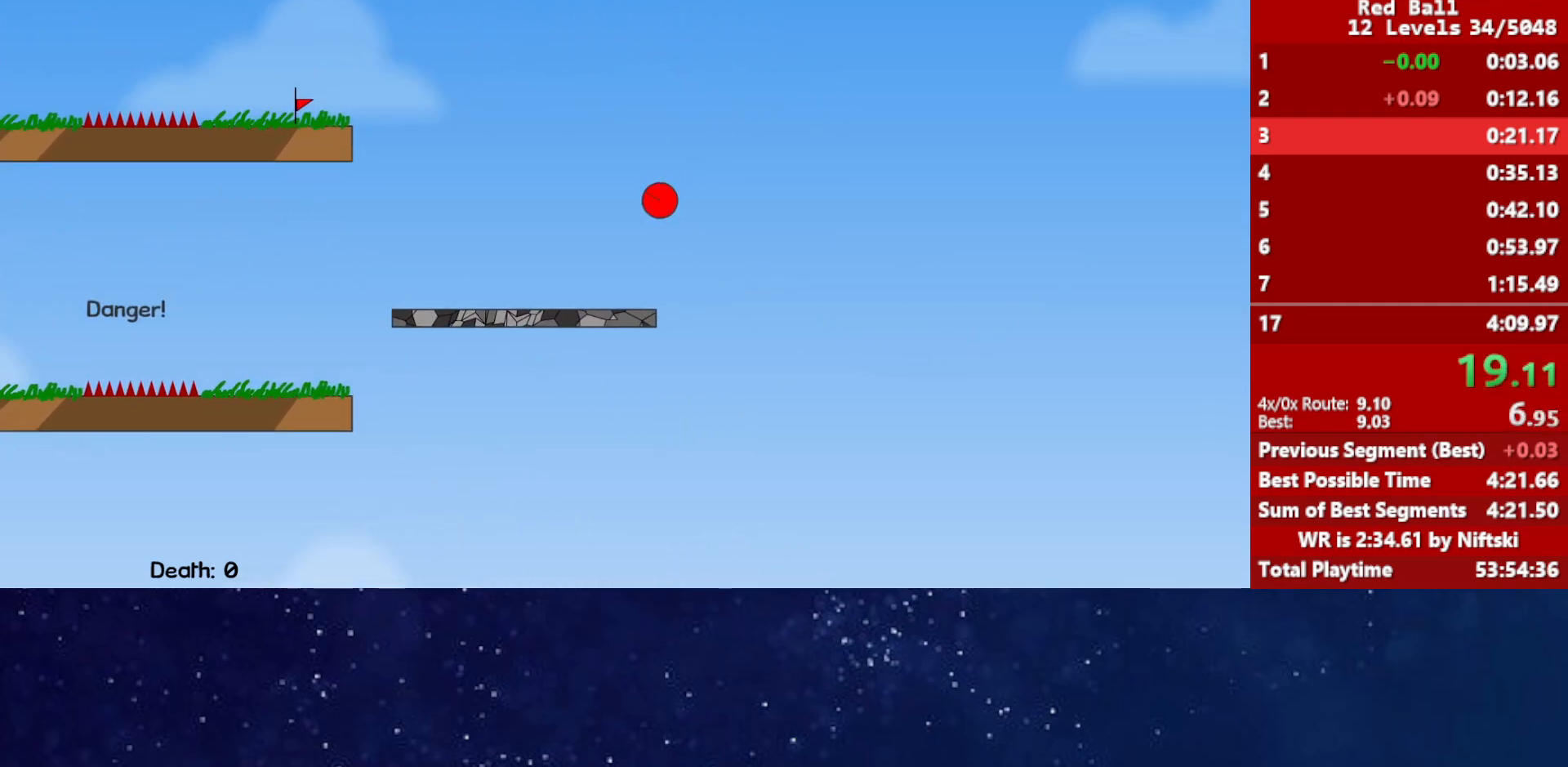
{"keys": ["left", "up"], "events": []}
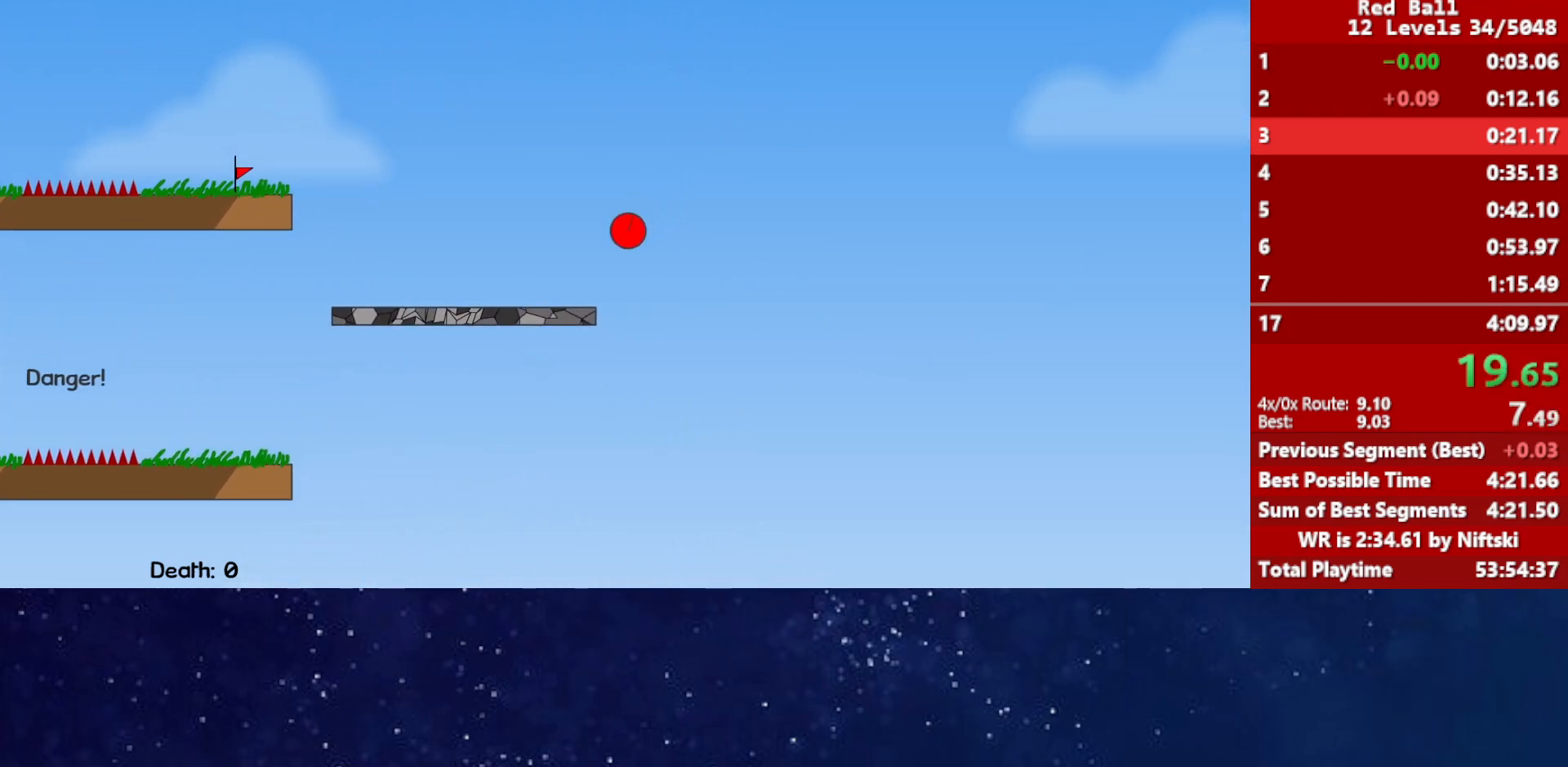
{"keys": ["right", "up"], "events": [[250, "left", "up"], [250, "right", "down"]]}
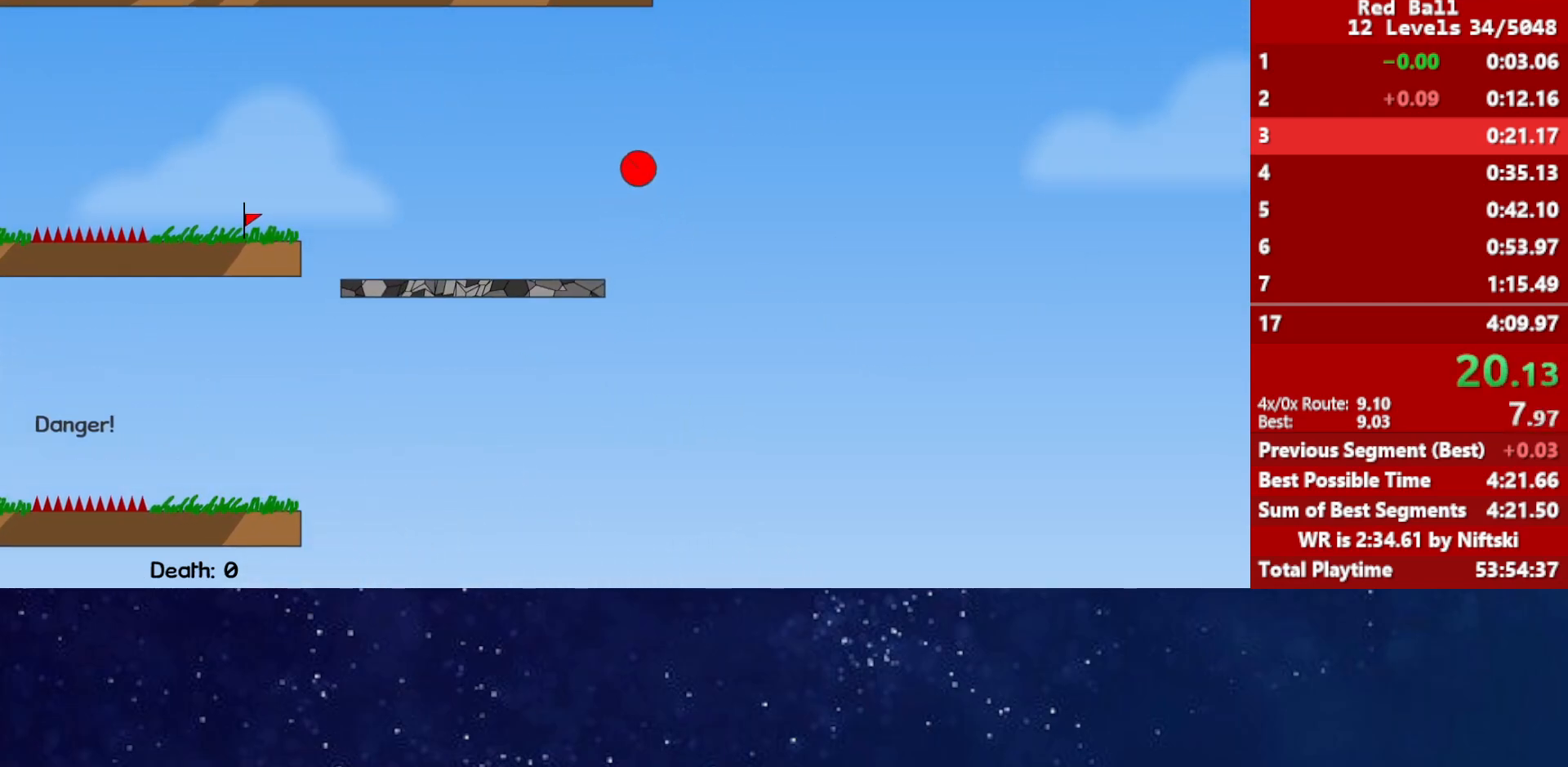
{"keys": ["left"], "events": [[83, "left", "down"], [83, "right", "up"], [283, "up", "up"]]}
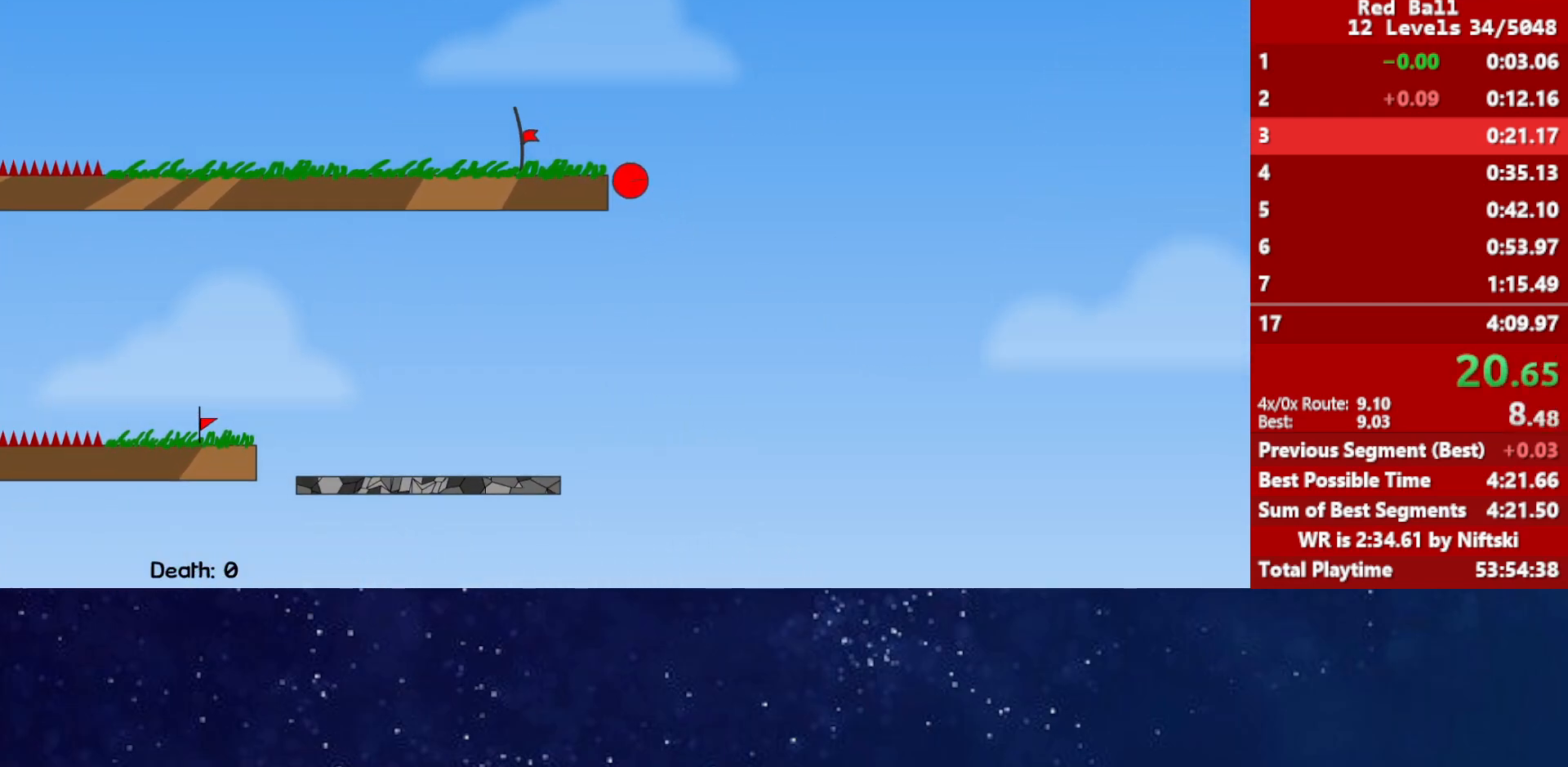
{"keys": ["left"], "events": []}
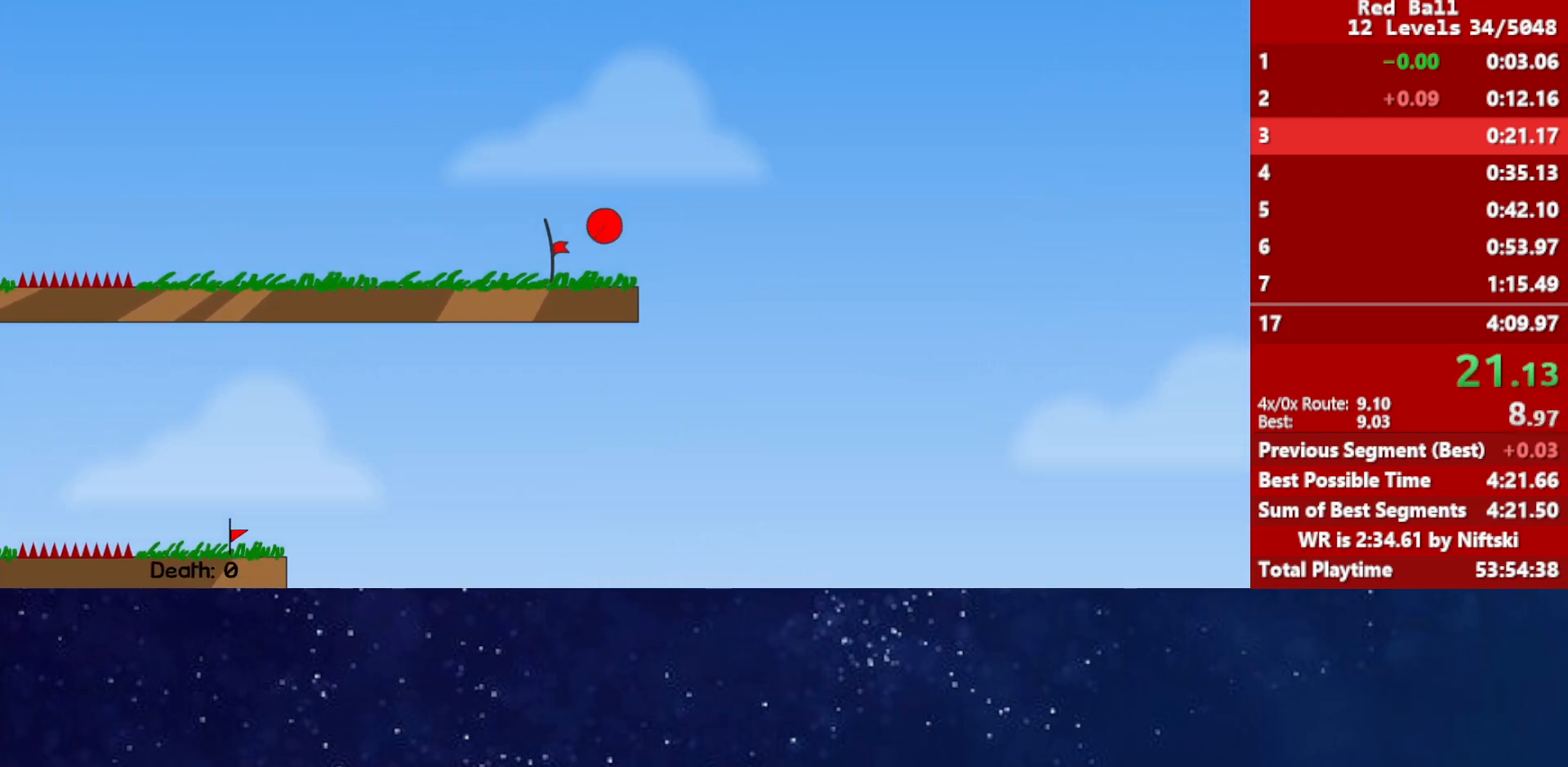
{"keys": [], "events": [[317, "p", "down"], [367, "p", "up"], [417, "p", "down"], [467, "p", "up"], [483, "left", "up"]]}
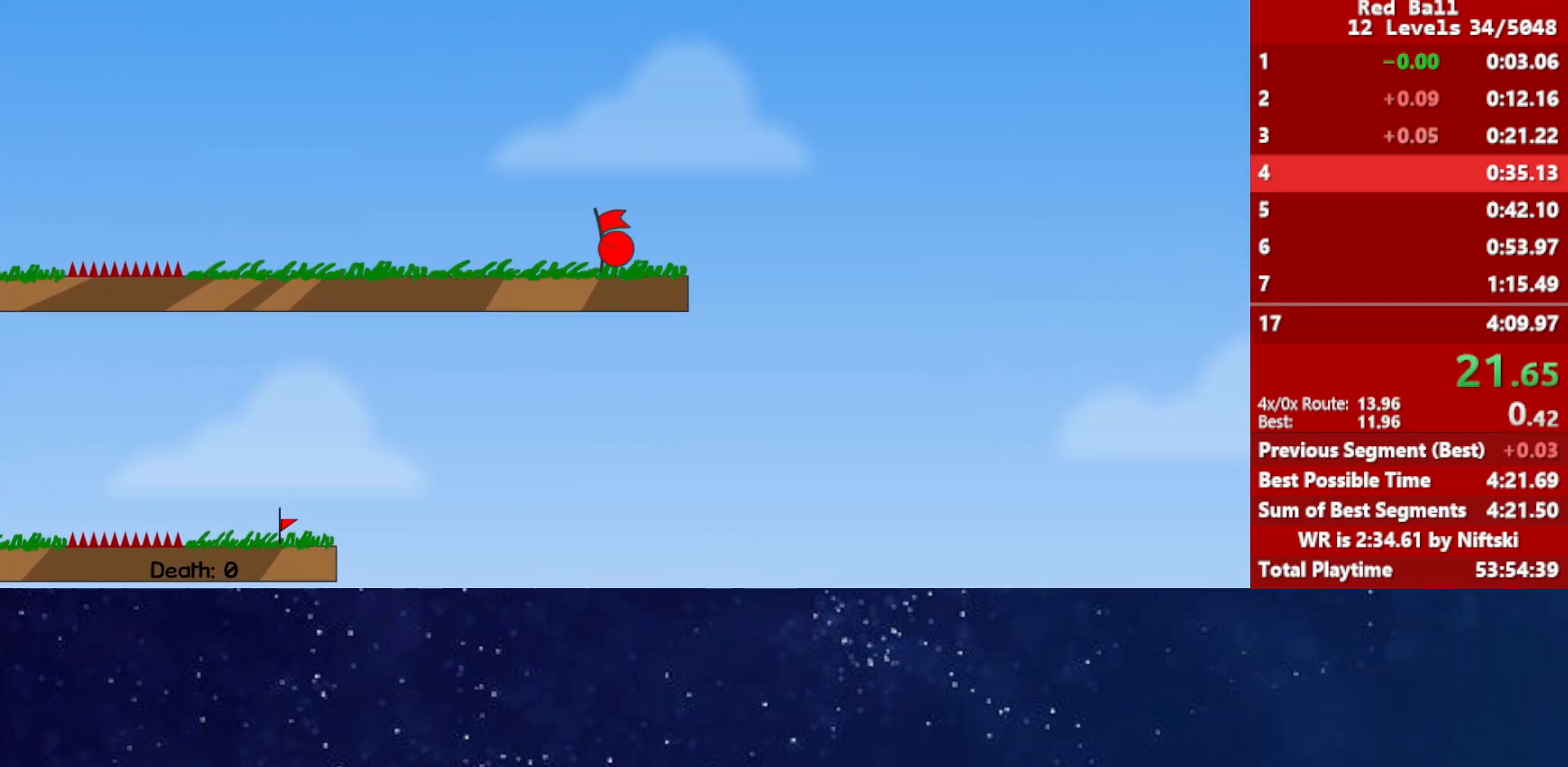
{"keys": ["right"], "events": [[150, "right", "down"]]}
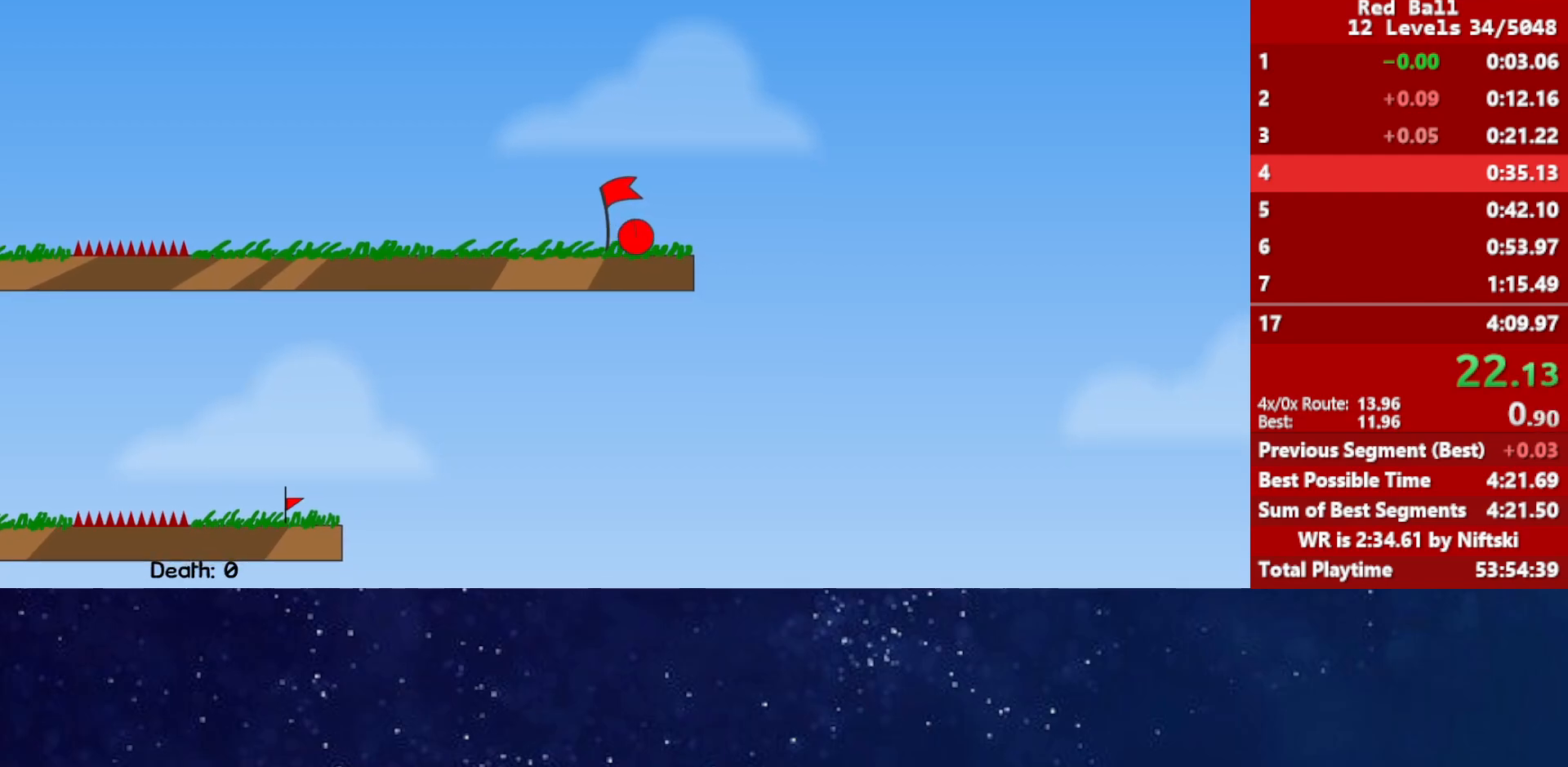
{"keys": ["right"], "events": []}
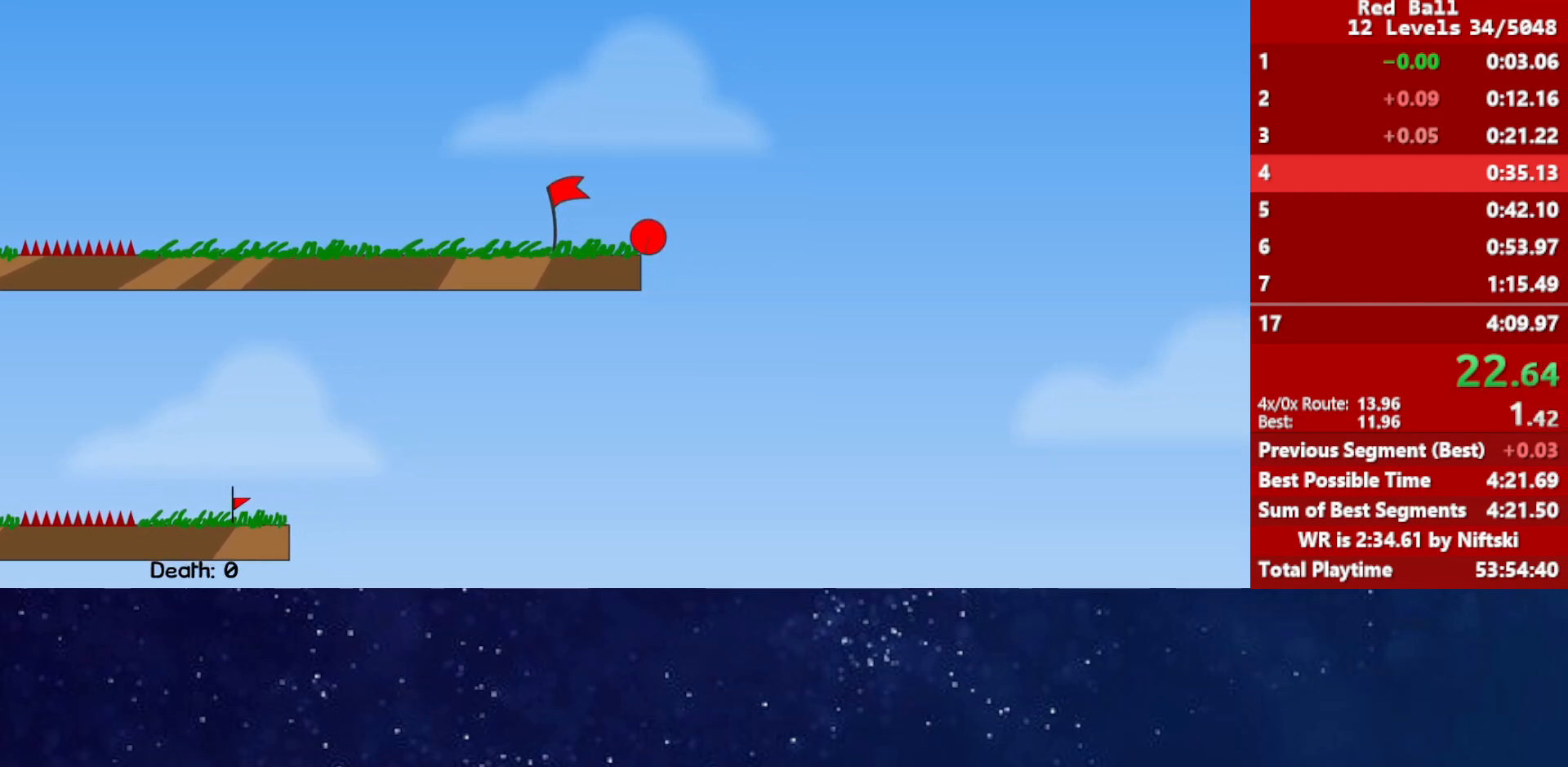
{"keys": ["right"], "events": []}